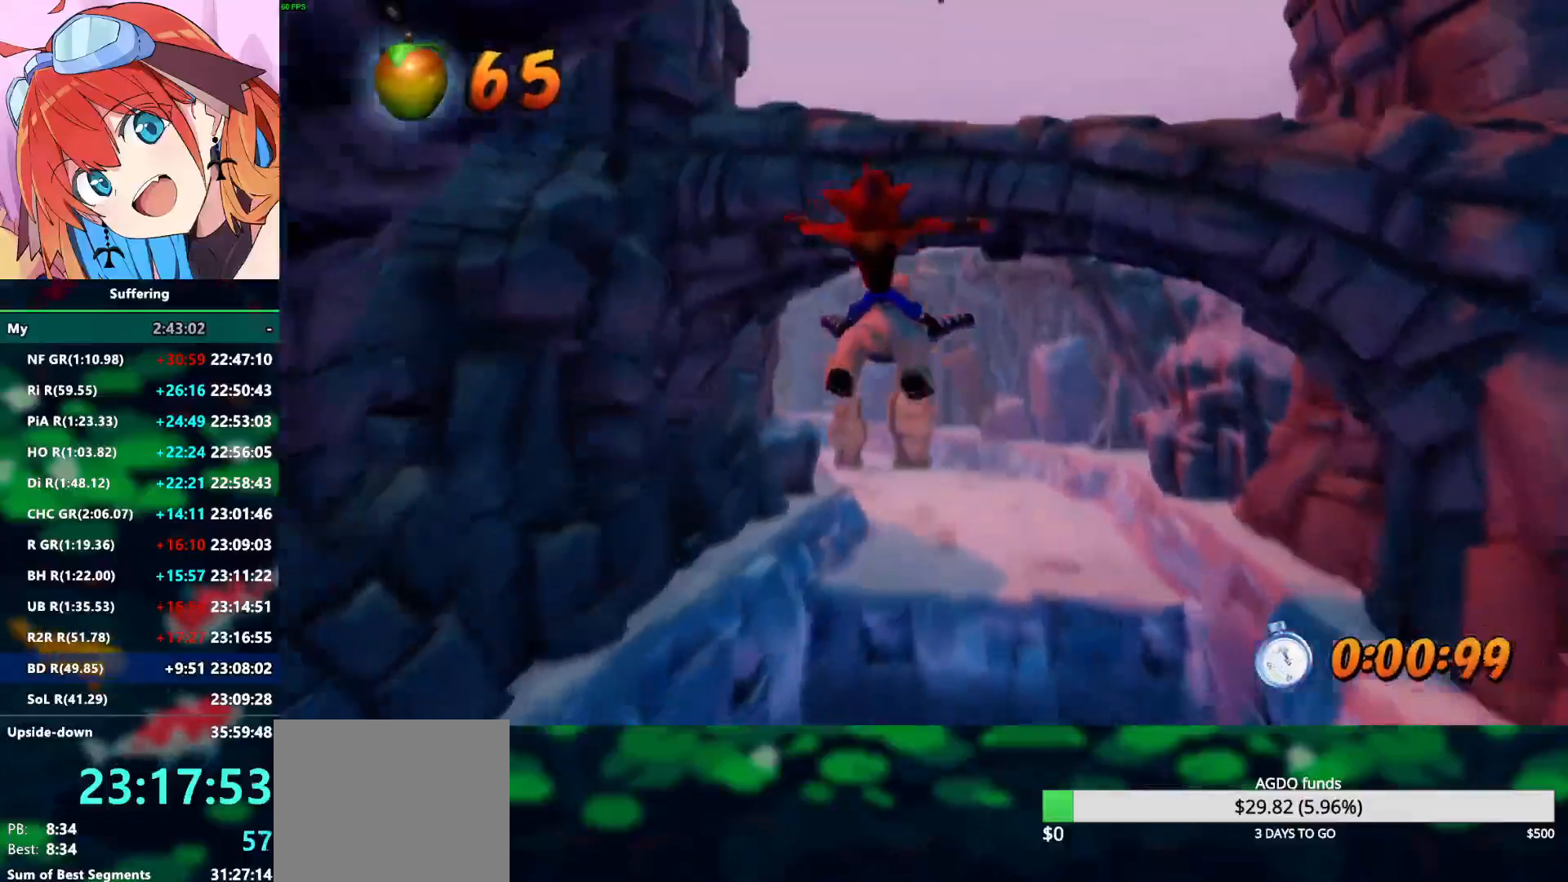
Gameplay with a controller (PlayStation layout); each line is a JSON object with the inputs held at the frame after it. "events" lists button and stick changes between this image and that frame as [ms after this image, input, new state], when the widget could be followed in between. Not read: R1.
{"buttons": [], "left_stick": "up", "right_stick": "center", "events": [[83, "CROSS", "up"]]}
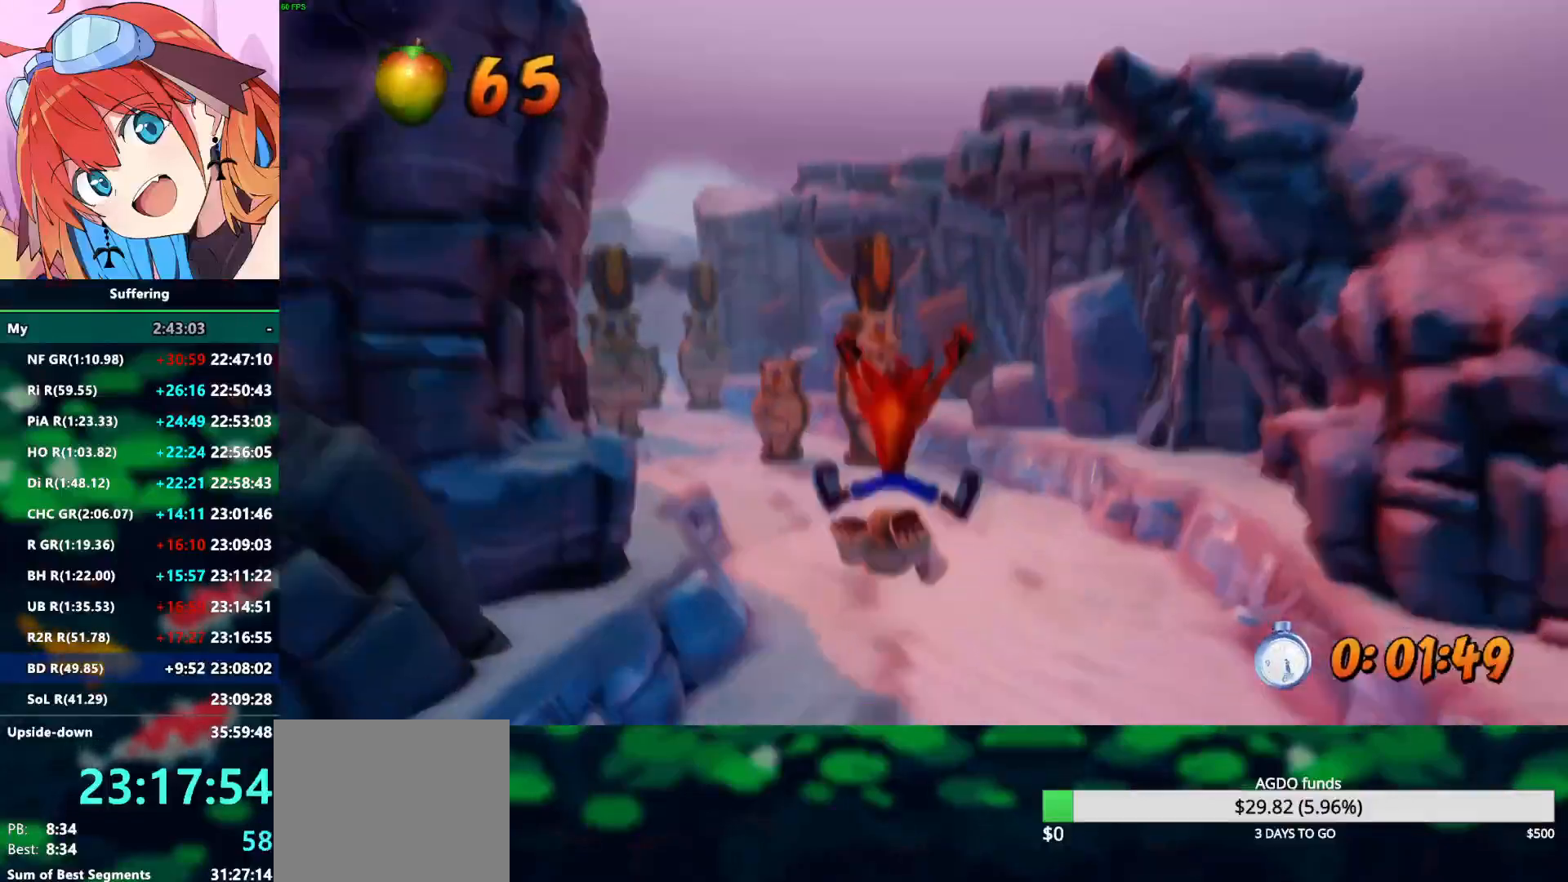
{"buttons": [], "left_stick": "up-left", "right_stick": "center", "events": [[33, "left_stick", "up-left"], [233, "CROSS", "down"], [333, "CROSS", "up"]]}
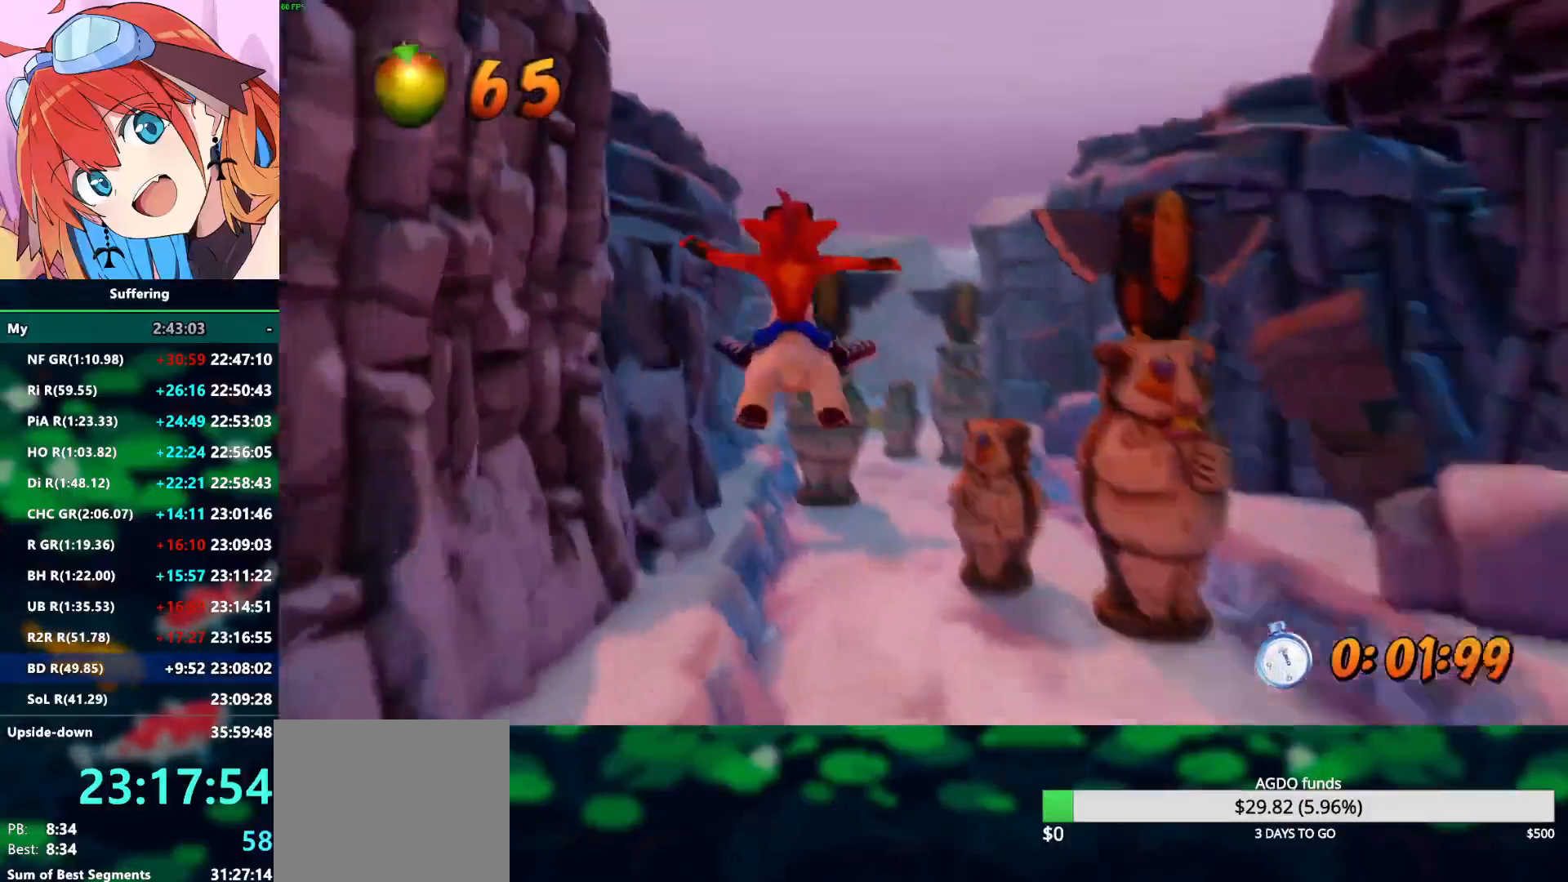
{"buttons": [], "left_stick": "right", "right_stick": "center", "events": [[83, "left_stick", "center"], [317, "left_stick", "right"]]}
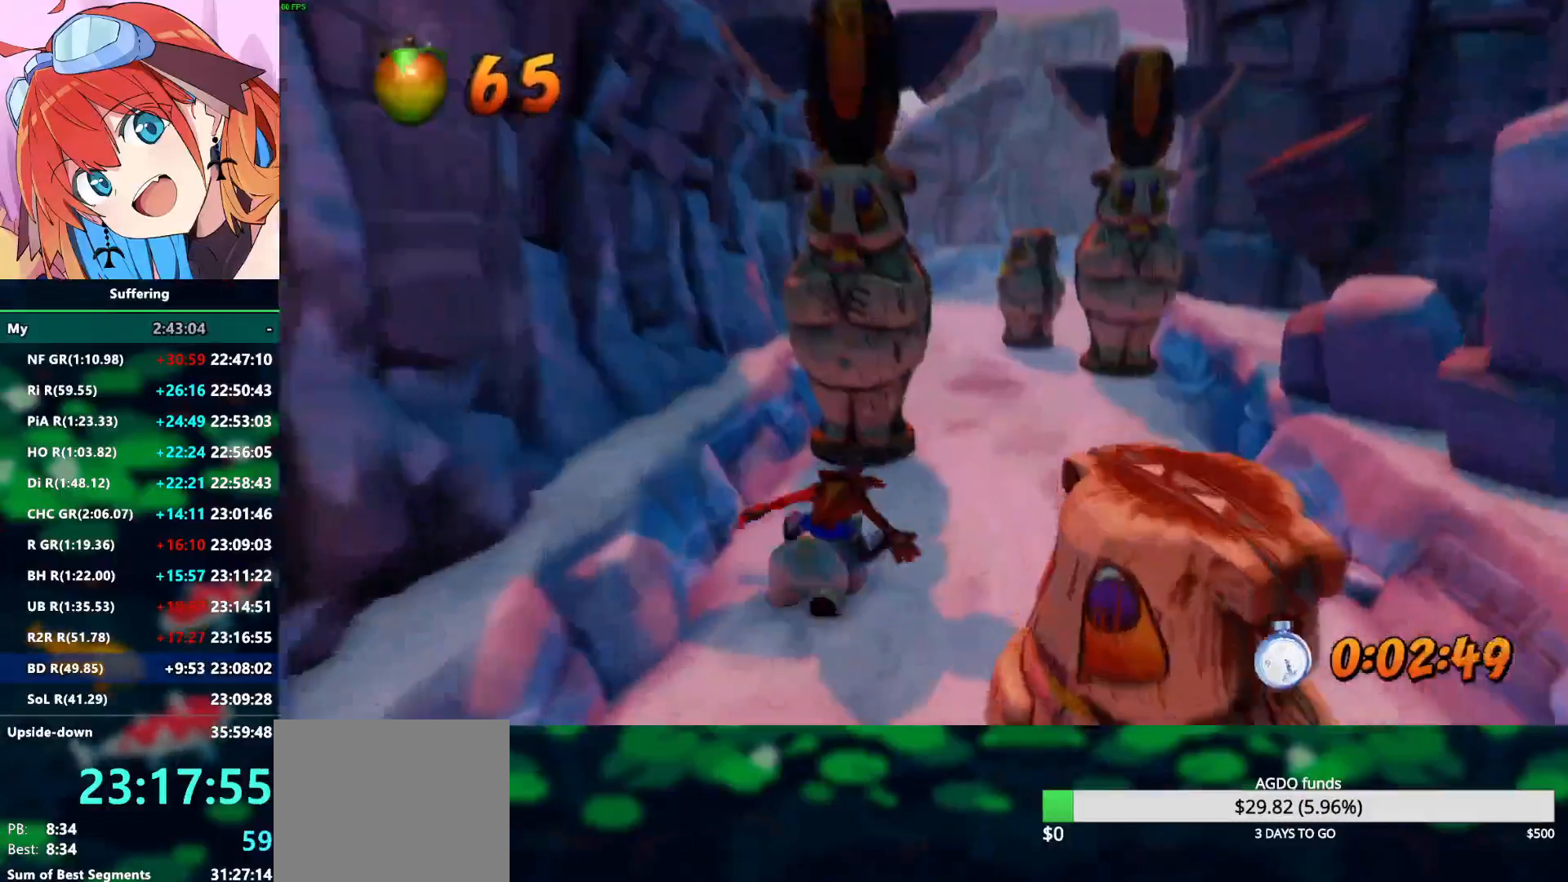
{"buttons": [], "left_stick": "left", "right_stick": "center", "events": [[400, "left_stick", "left"]]}
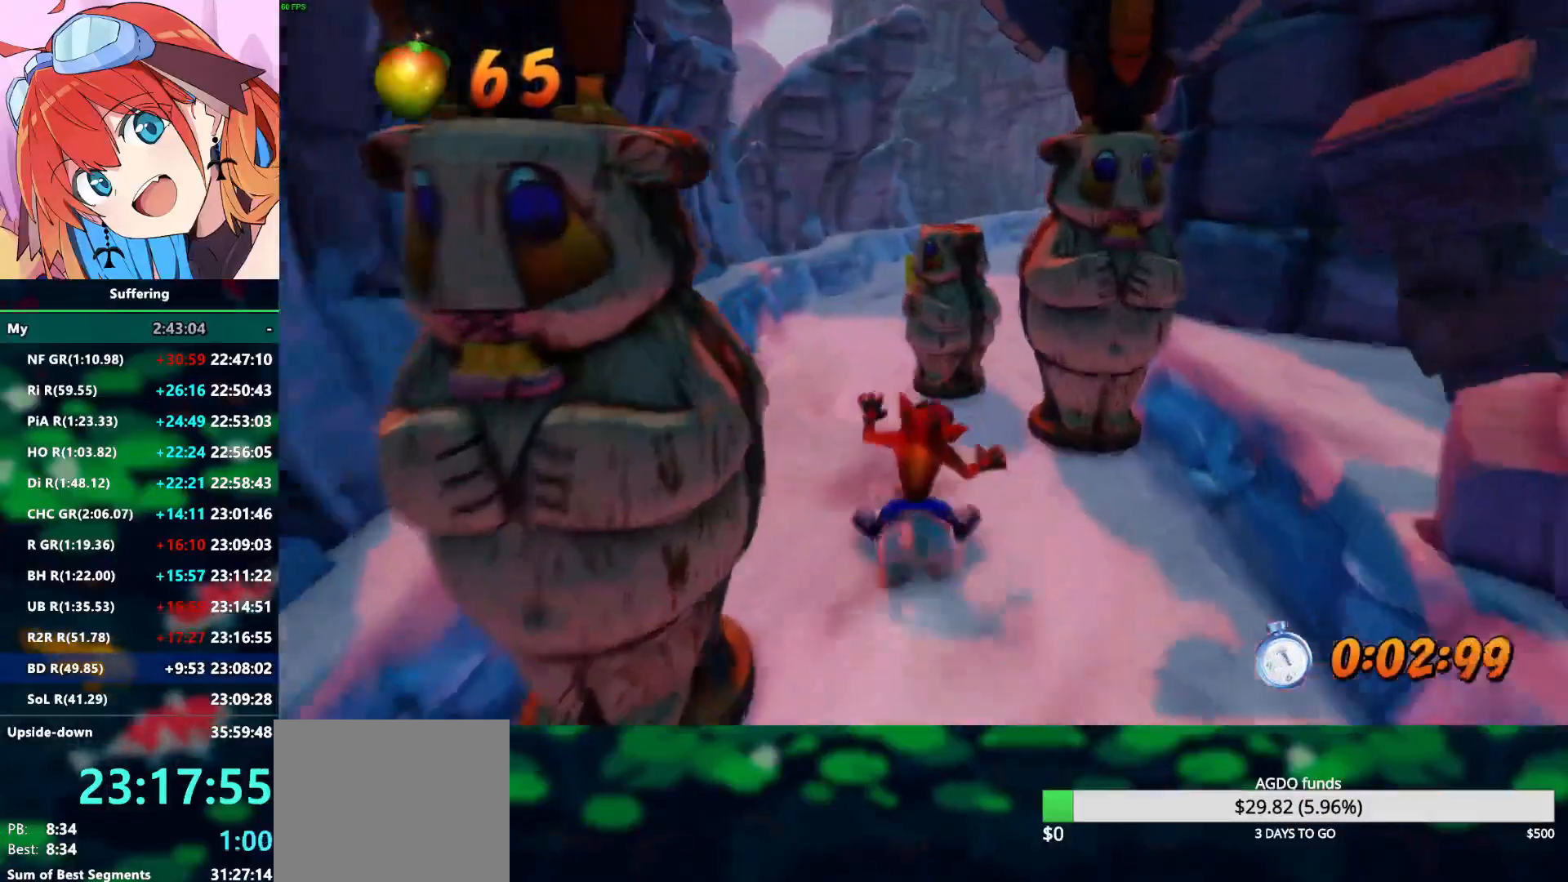
{"buttons": [], "left_stick": "right", "right_stick": "center", "events": [[383, "left_stick", "center"], [467, "left_stick", "right"]]}
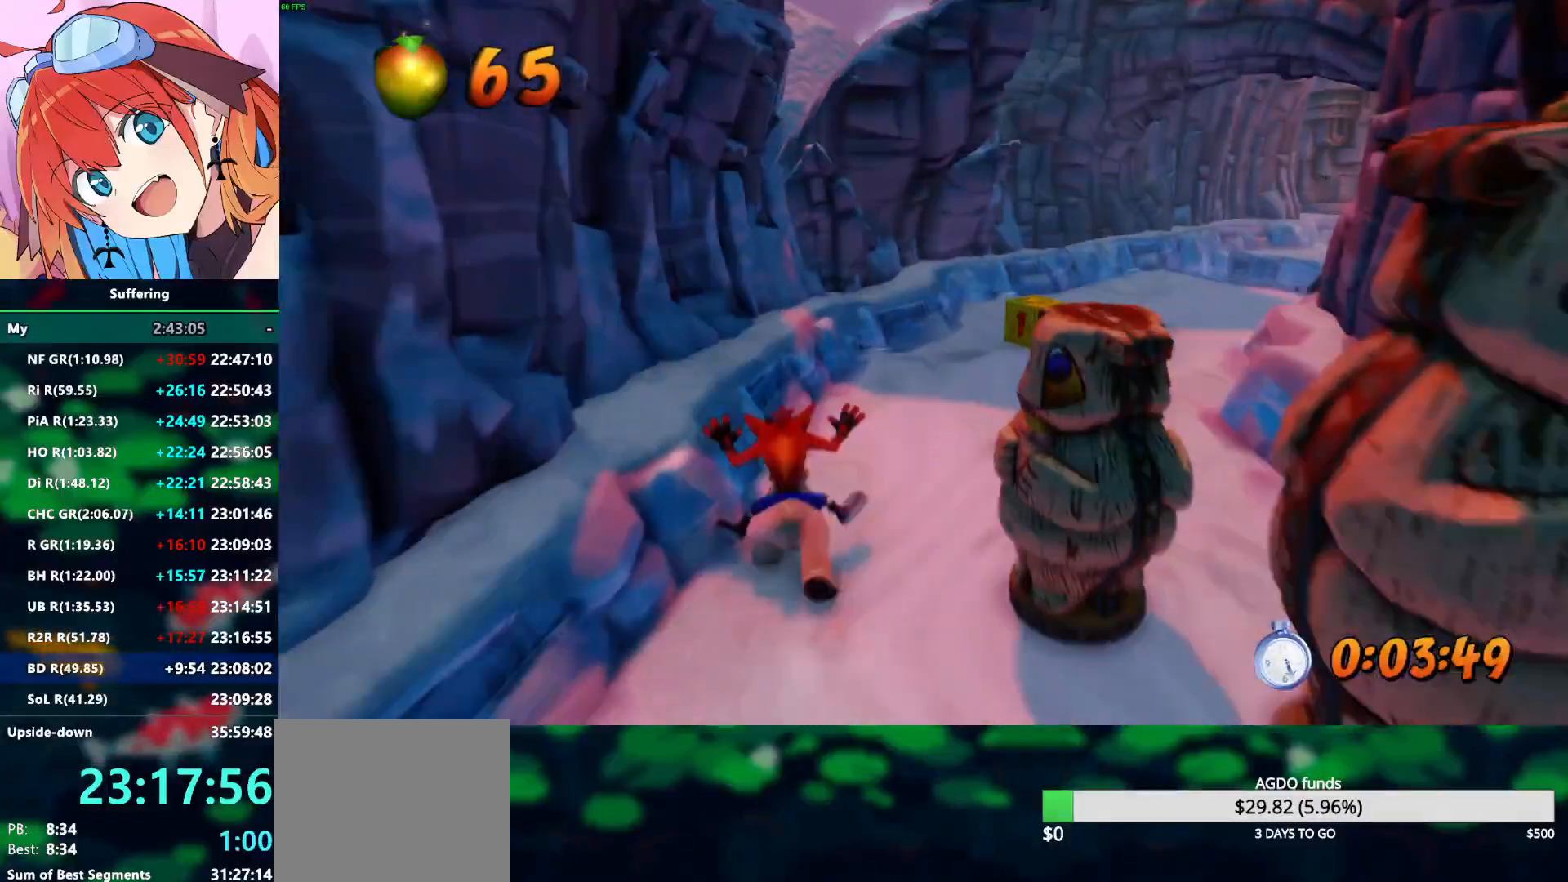
{"buttons": [], "left_stick": "center", "right_stick": "center", "events": [[200, "left_stick", "center"], [367, "left_stick", "right"], [483, "left_stick", "center"]]}
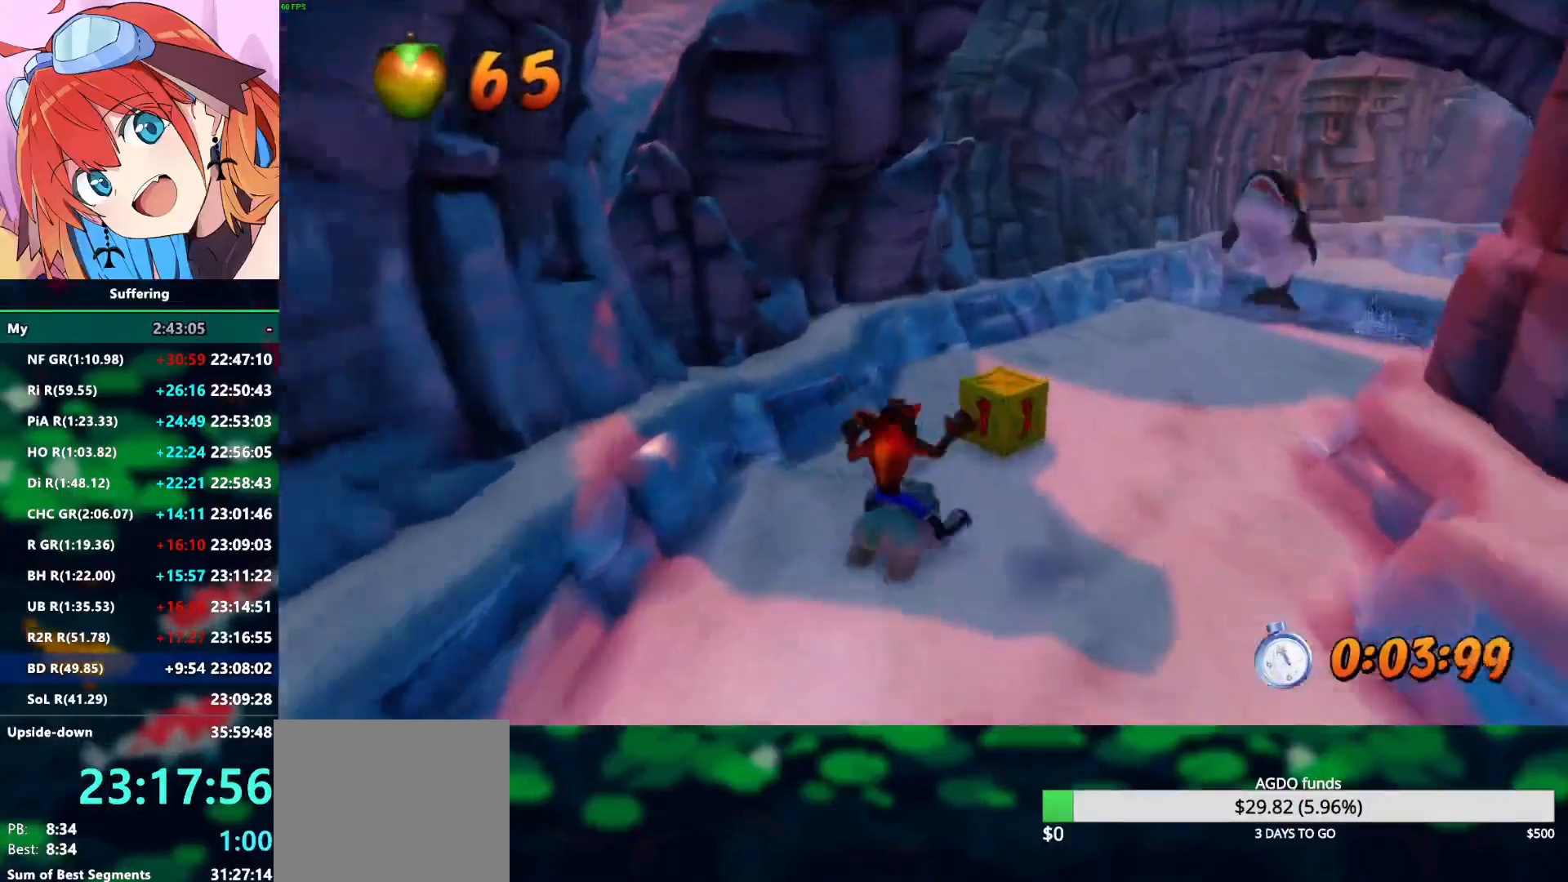
{"buttons": [], "left_stick": "right", "right_stick": "center", "events": [[67, "left_stick", "right"]]}
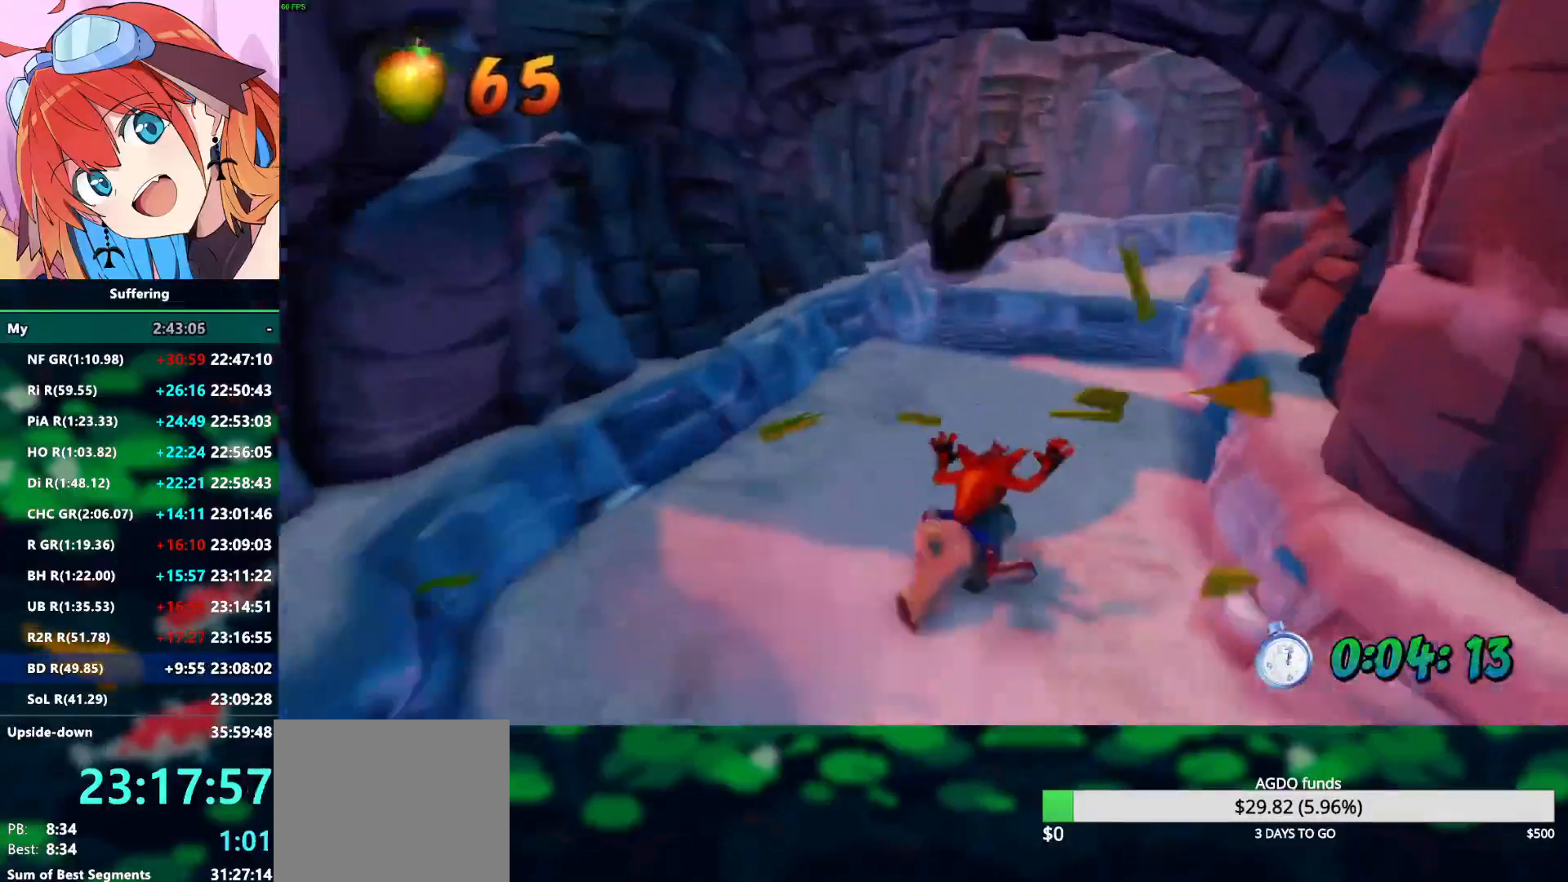
{"buttons": ["CROSS"], "left_stick": "up-left", "right_stick": "center", "events": [[83, "left_stick", "up"], [133, "left_stick", "up-left"], [317, "CROSS", "down"]]}
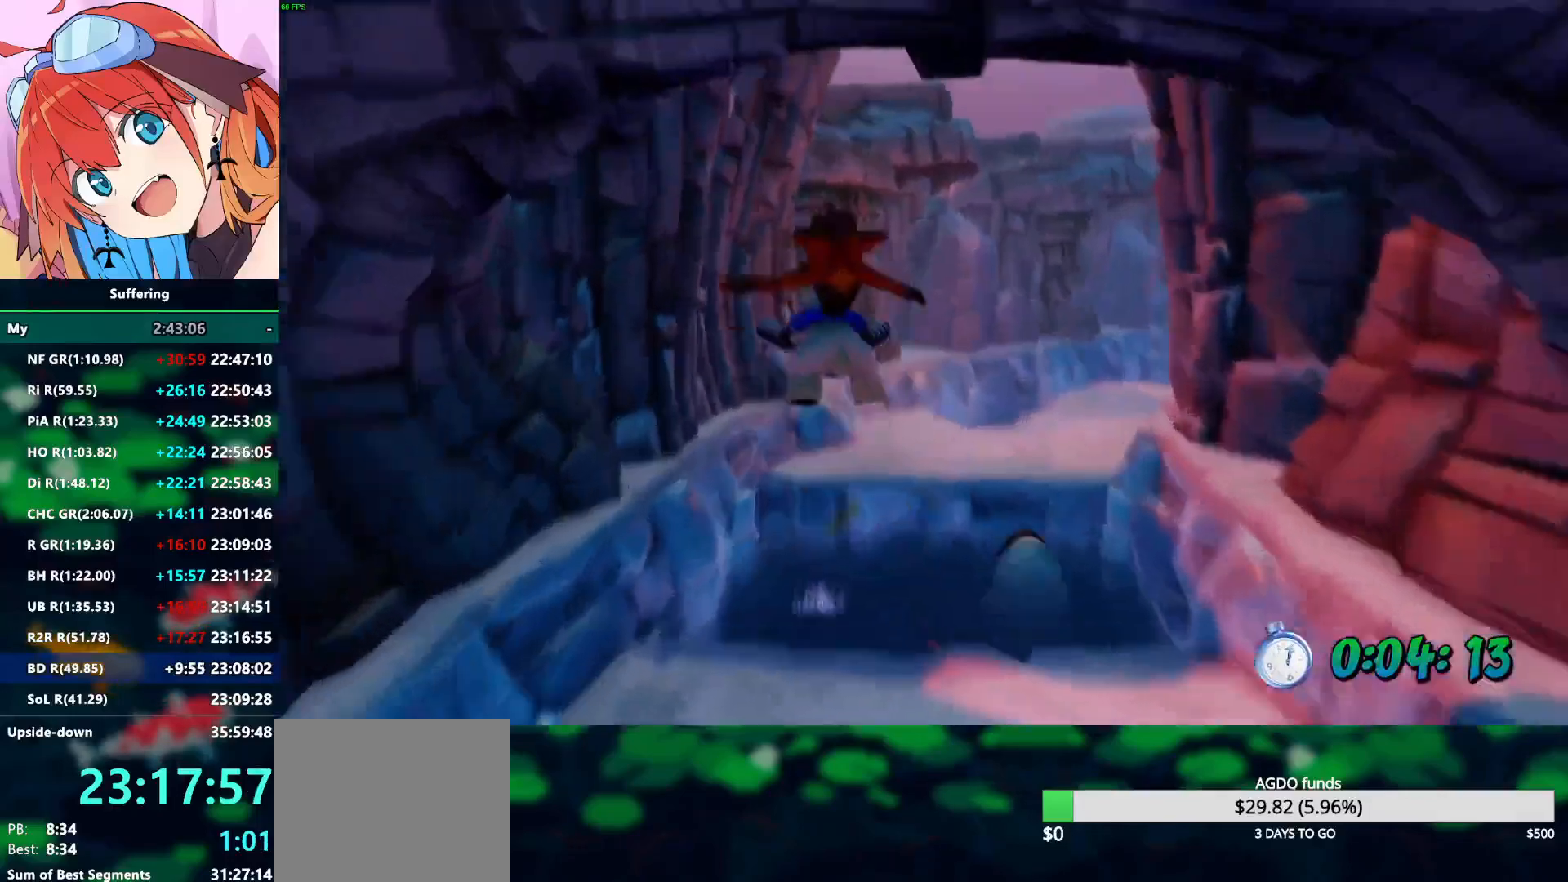
{"buttons": [], "left_stick": "up-right", "right_stick": "center", "events": [[33, "left_stick", "up"], [317, "CROSS", "up"], [333, "left_stick", "up-right"]]}
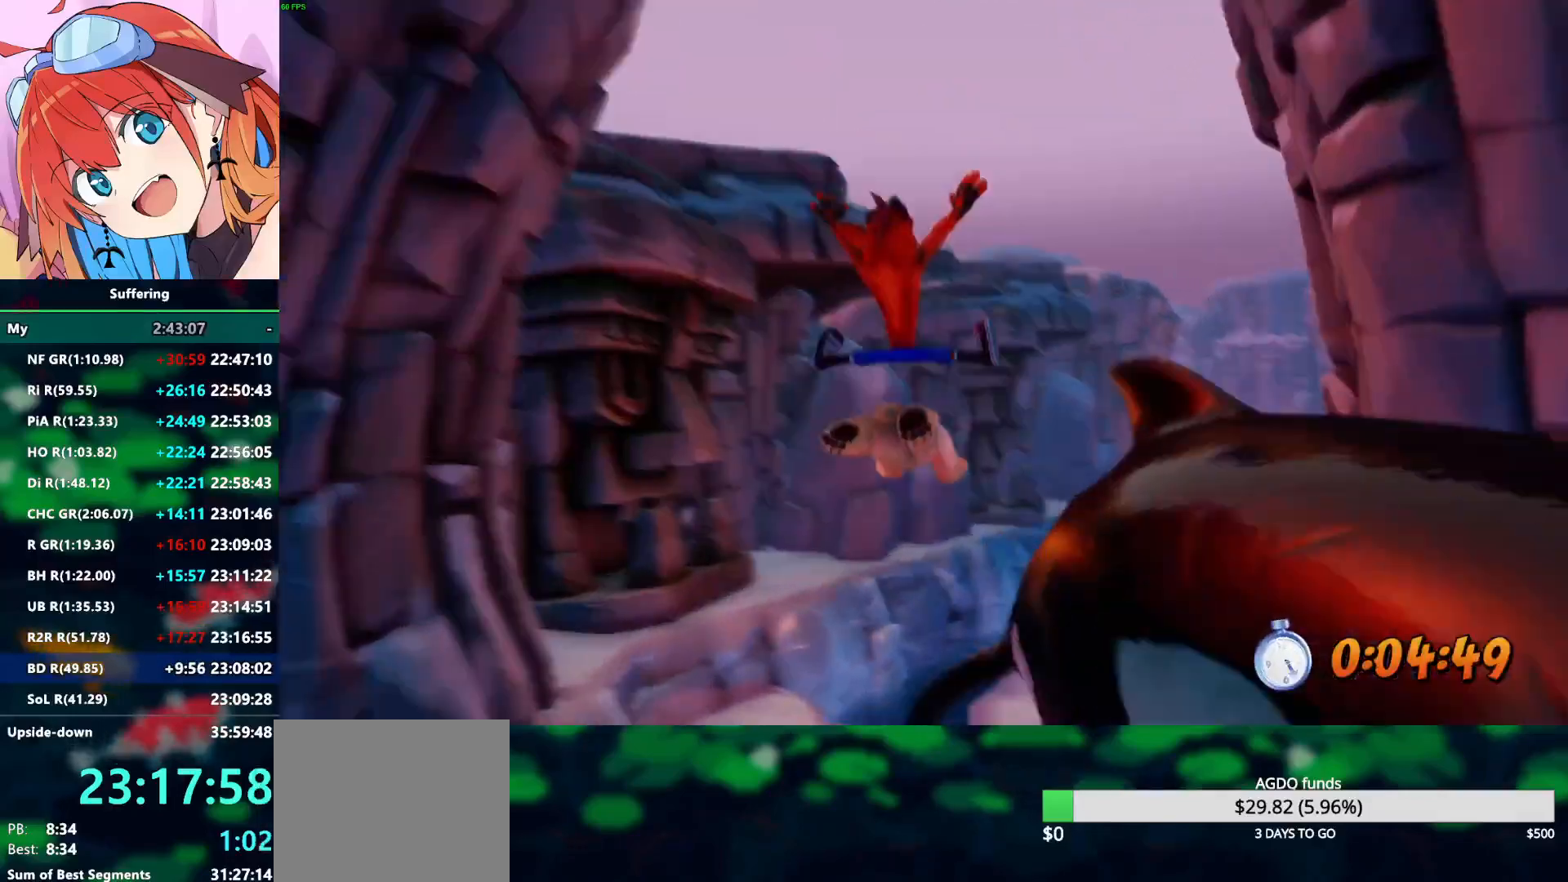
{"buttons": [], "left_stick": "up", "right_stick": "center", "events": [[467, "left_stick", "up"]]}
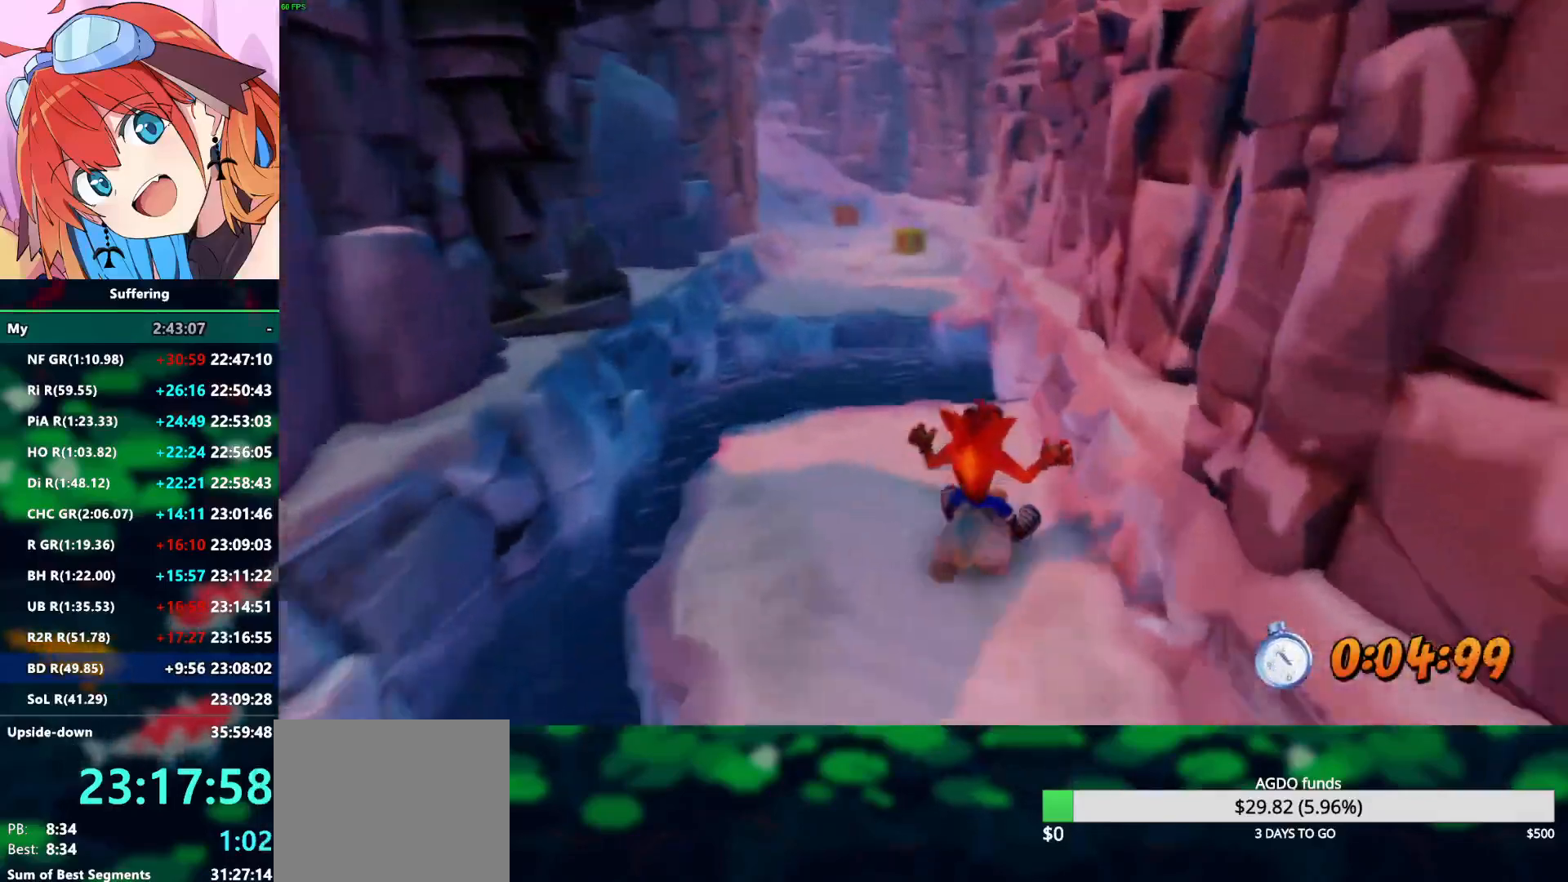
{"buttons": [], "left_stick": "up", "right_stick": "center", "events": [[183, "CROSS", "down"], [400, "CROSS", "up"]]}
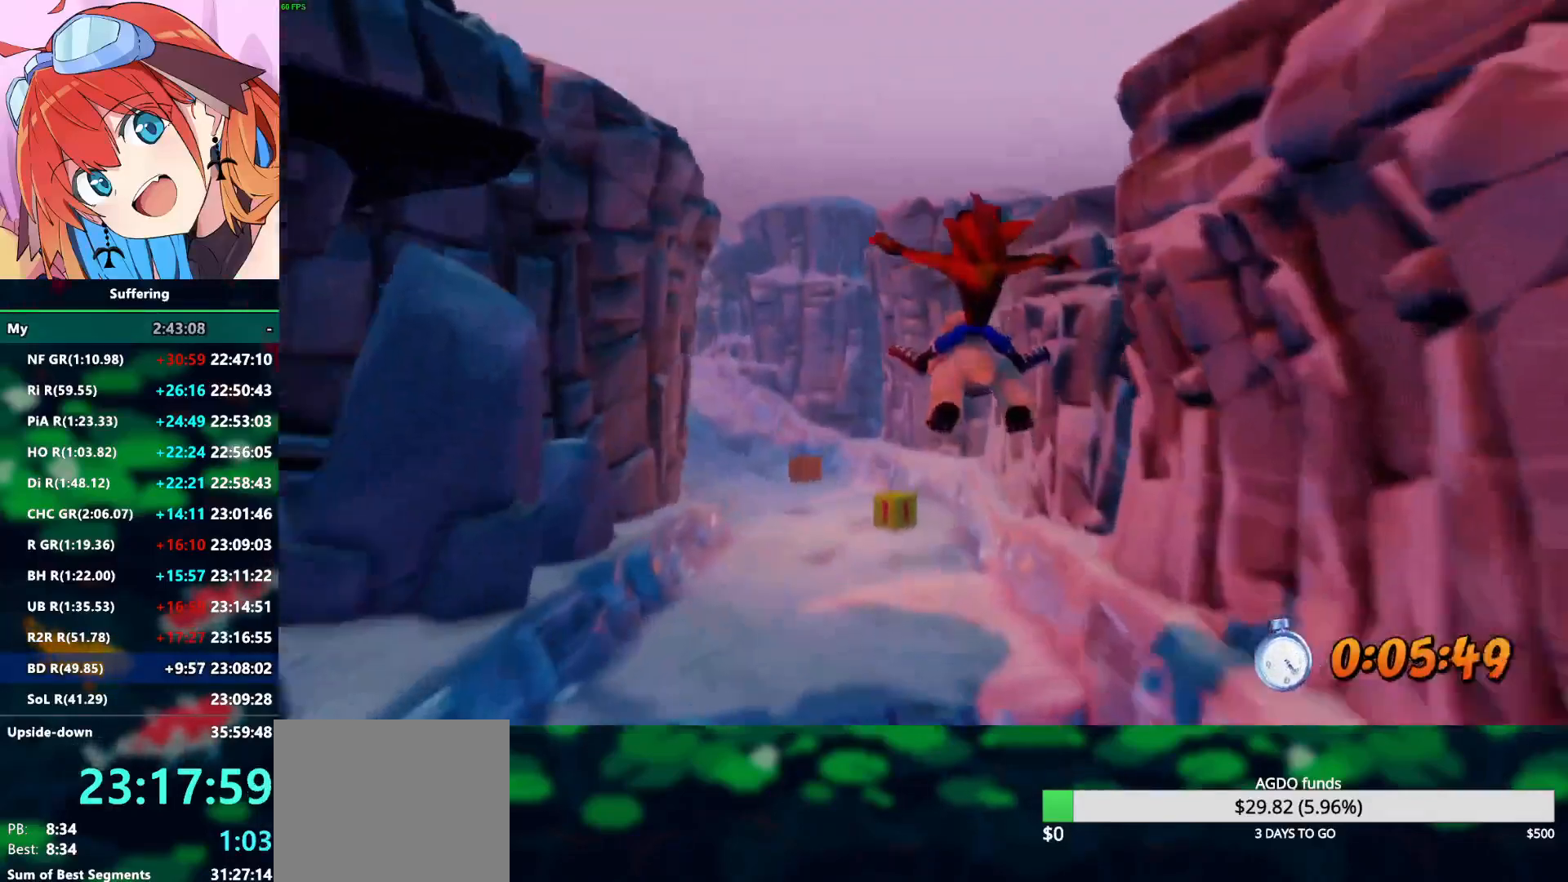
{"buttons": [], "left_stick": "up", "right_stick": "center", "events": []}
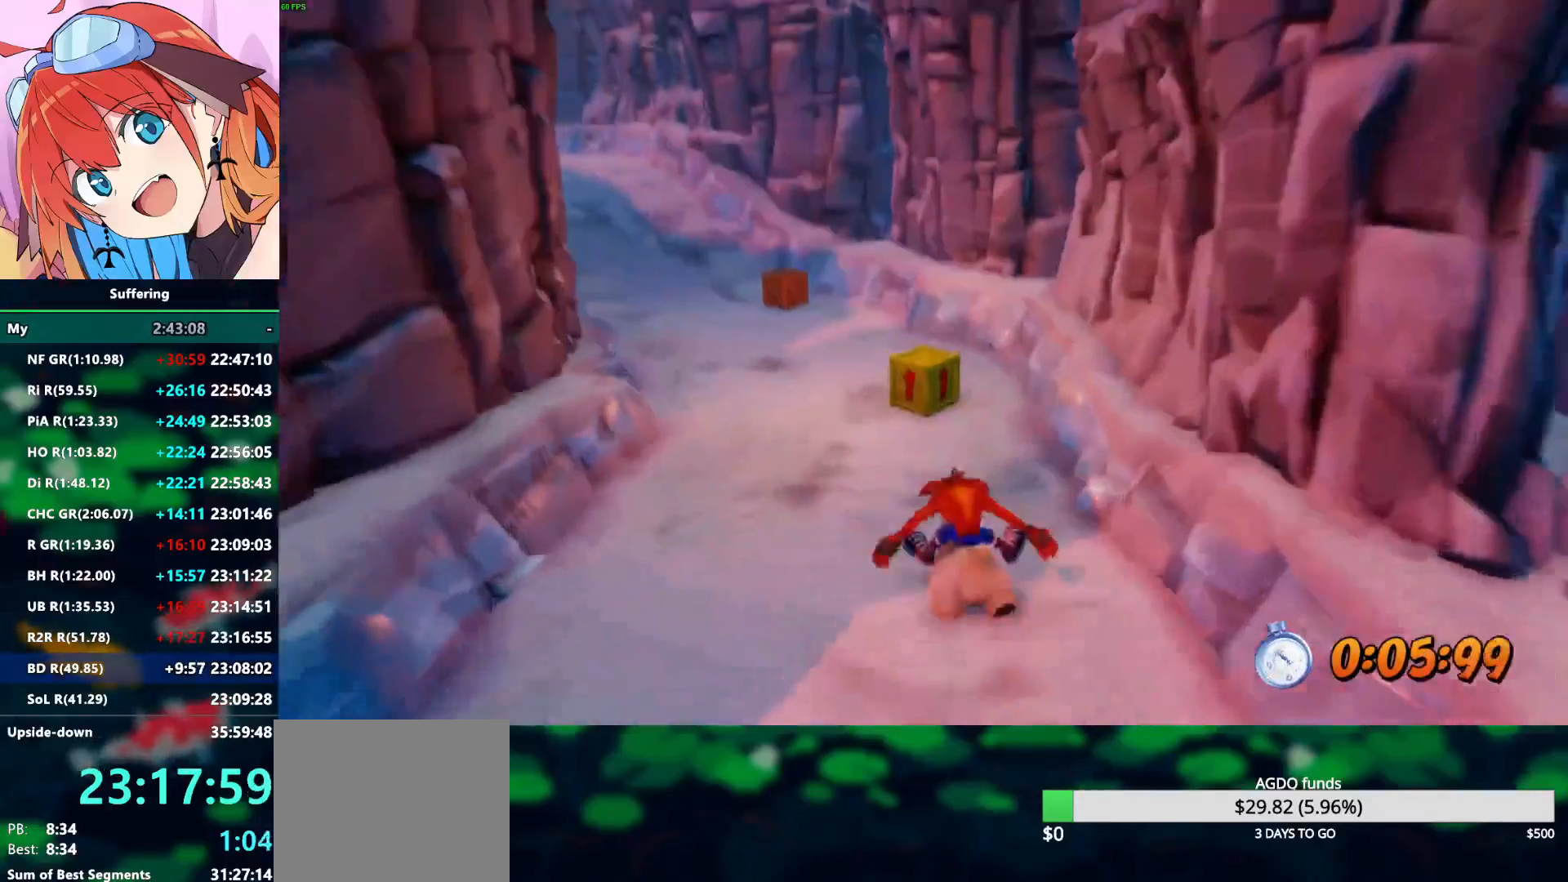
{"buttons": [], "left_stick": "up", "right_stick": "center", "events": []}
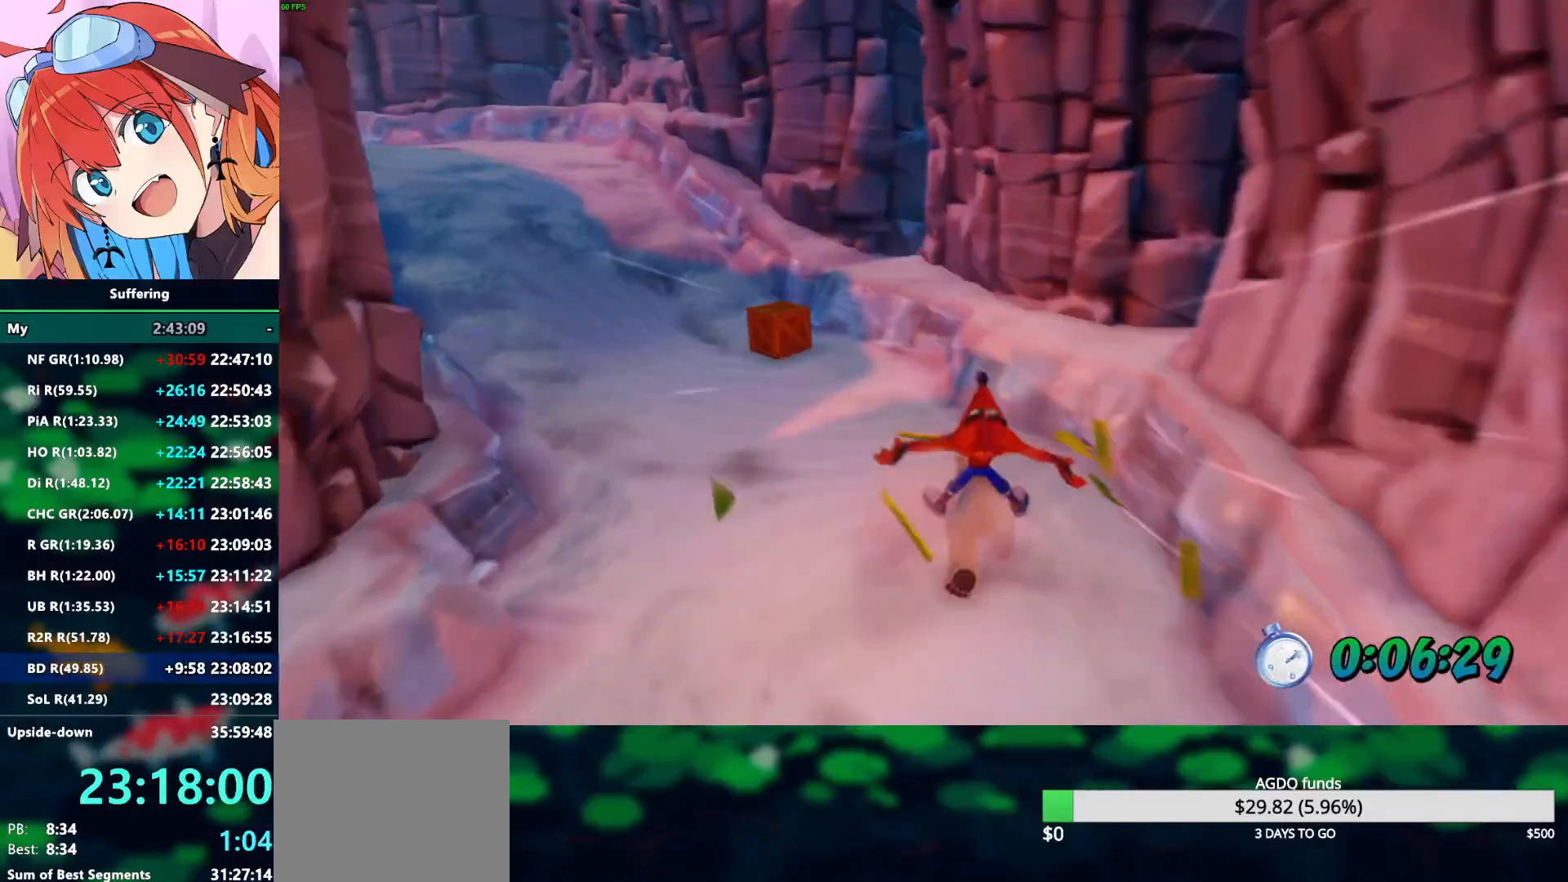
{"buttons": [], "left_stick": "up-left", "right_stick": "center", "events": [[17, "CROSS", "down"], [17, "left_stick", "up-left"], [100, "CROSS", "up"]]}
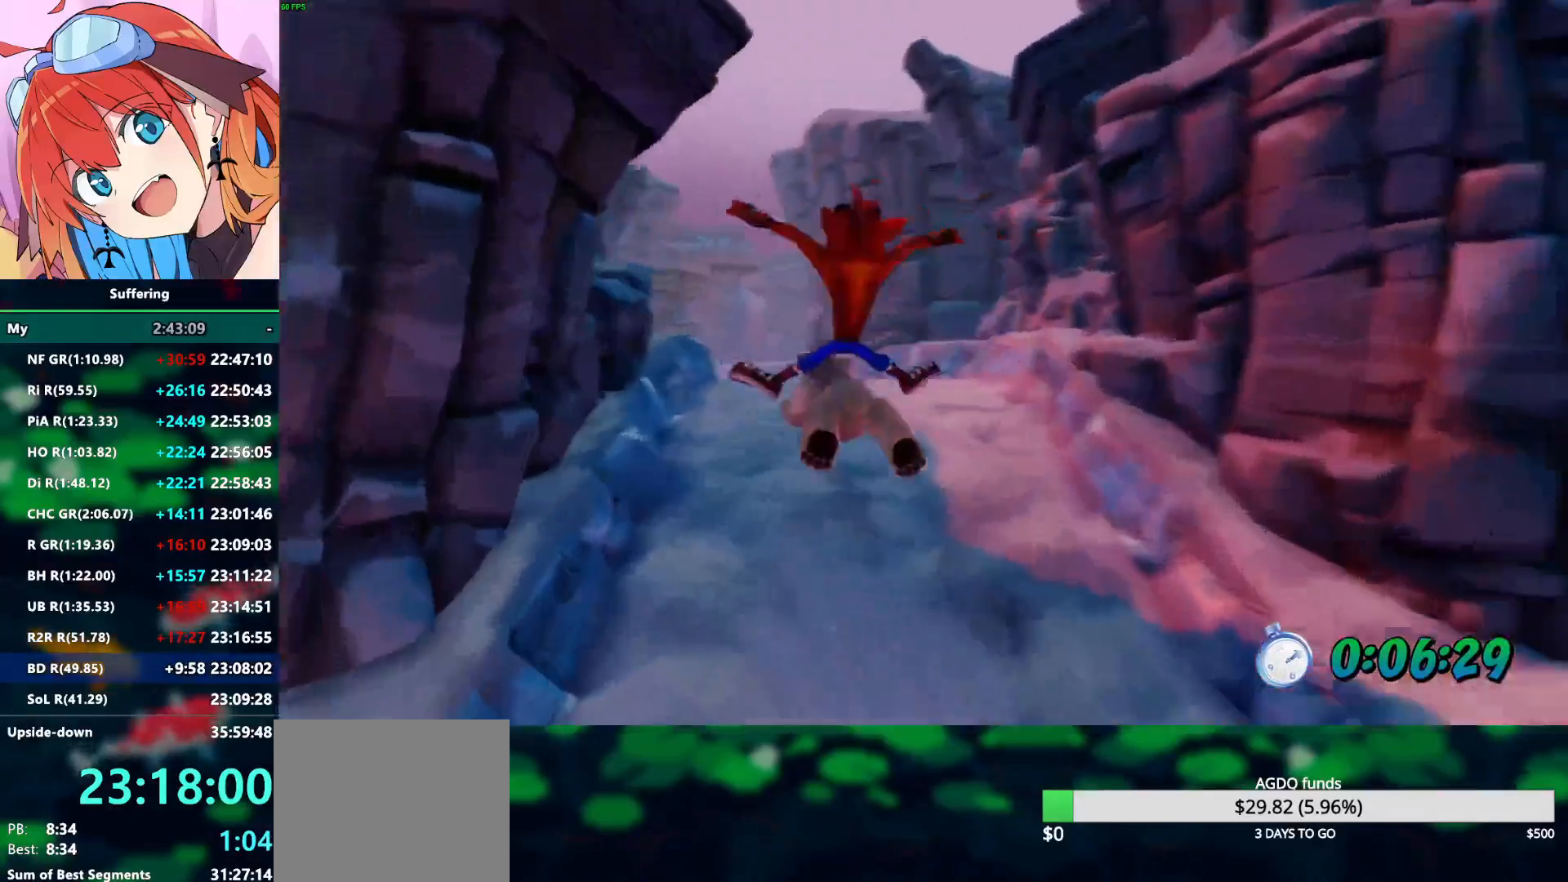
{"buttons": [], "left_stick": "up", "right_stick": "center", "events": [[33, "left_stick", "up"], [250, "CROSS", "down"], [333, "CROSS", "up"]]}
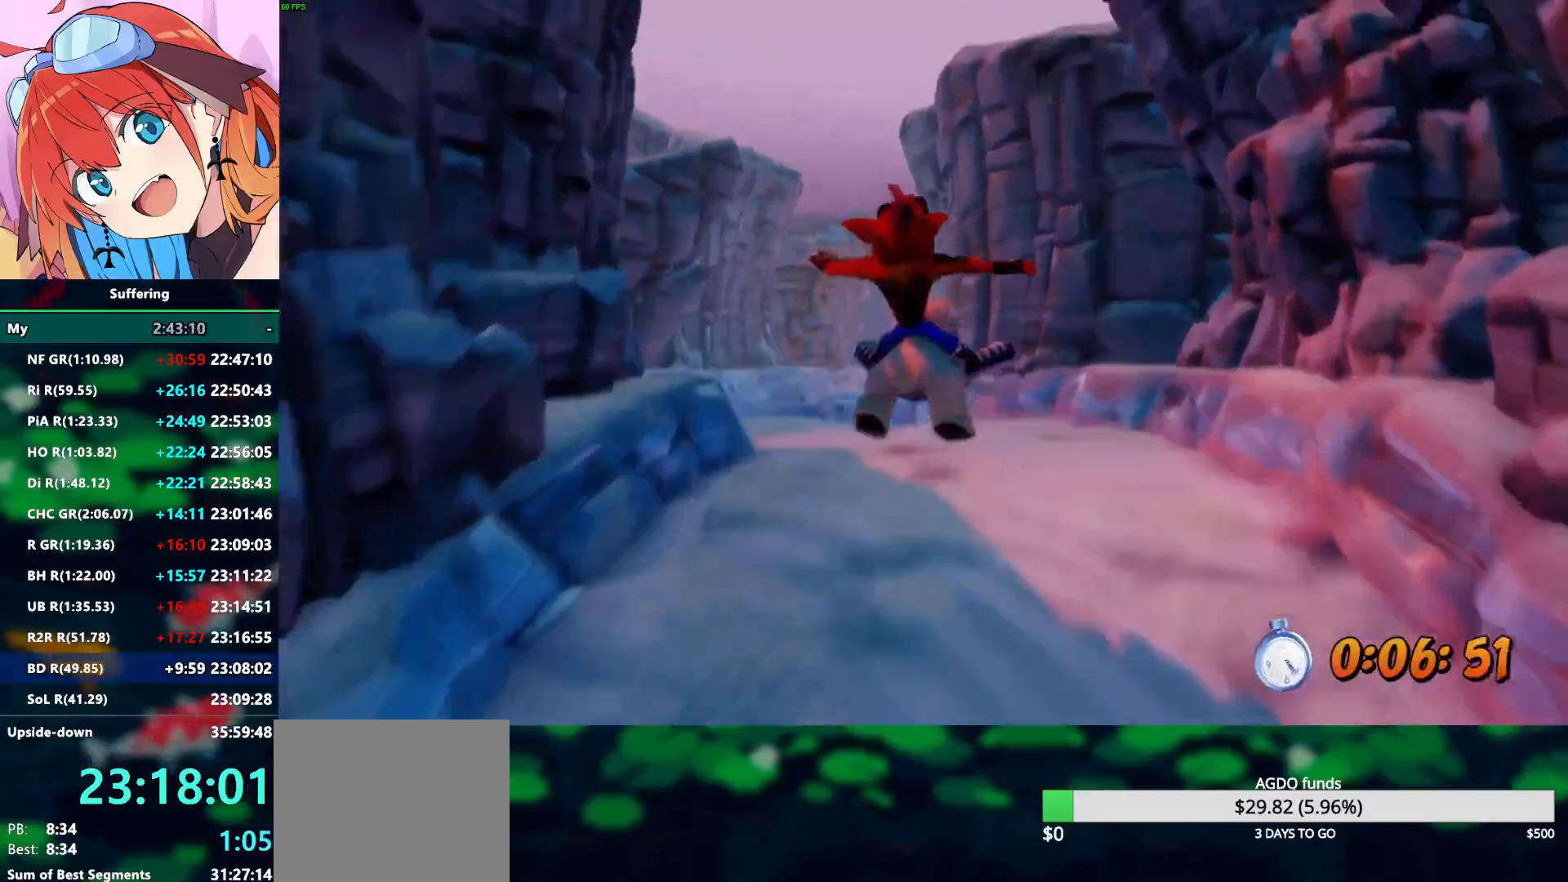
{"buttons": [], "left_stick": "up", "right_stick": "center", "events": []}
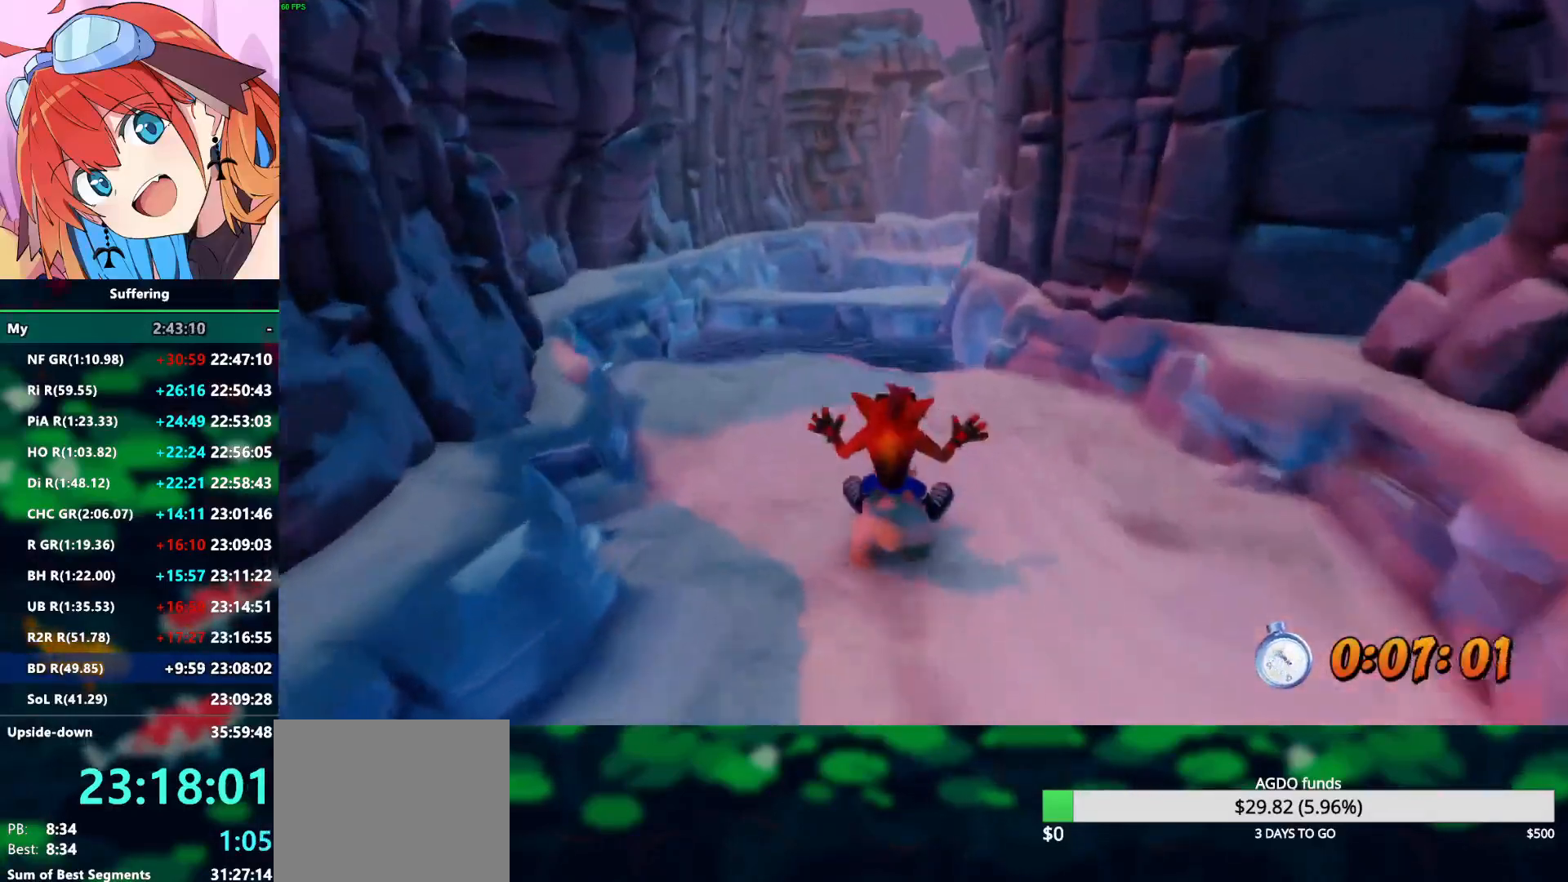
{"buttons": ["CROSS"], "left_stick": "up-right", "right_stick": "center", "events": [[483, "CROSS", "down"], [483, "left_stick", "up-right"]]}
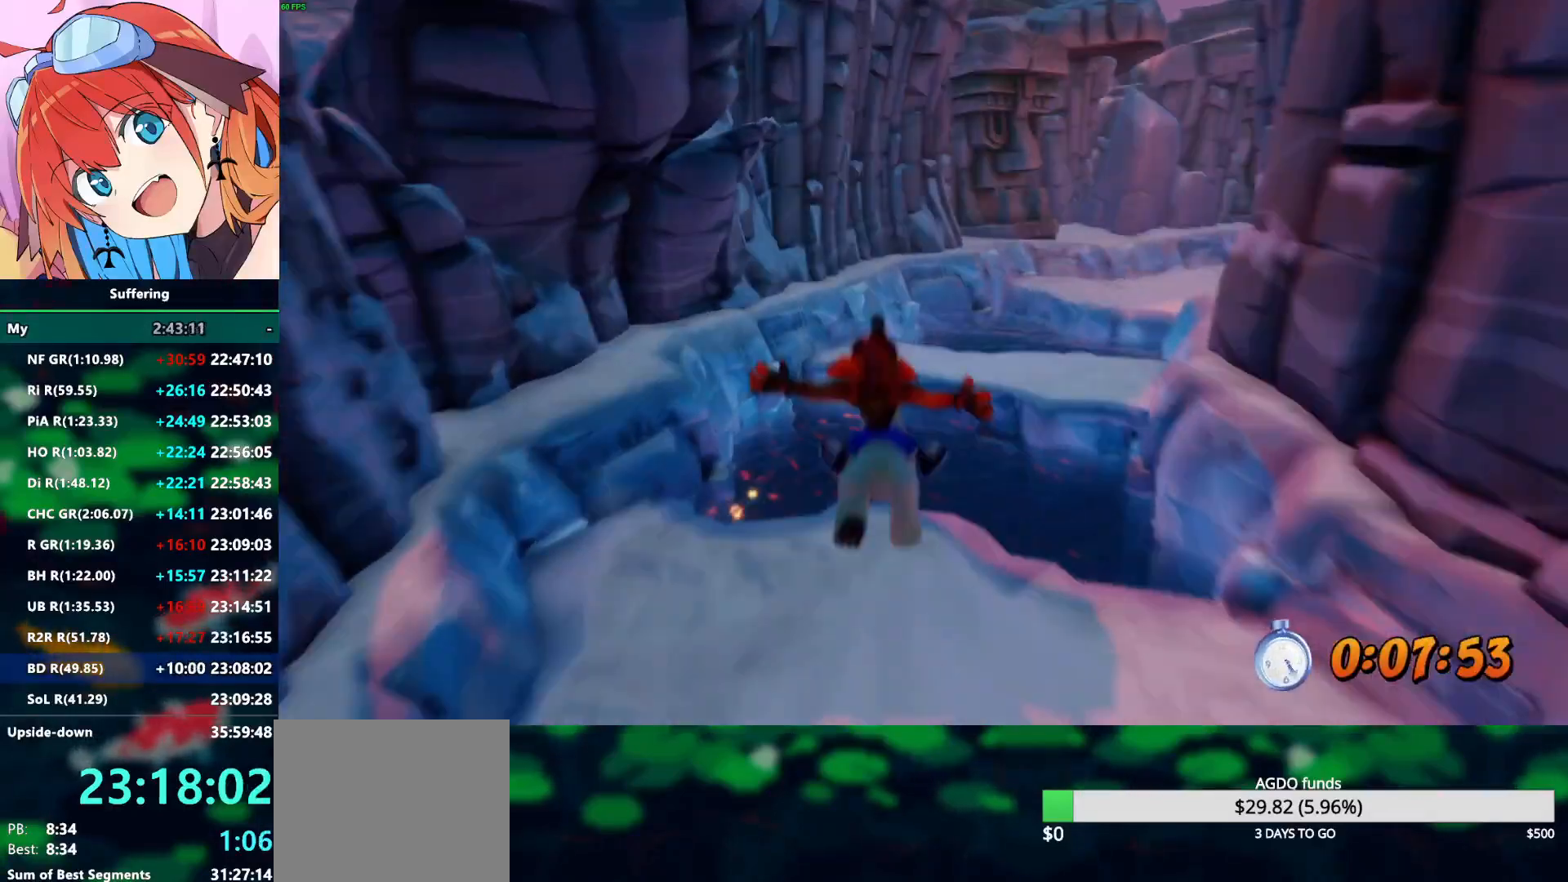
{"buttons": ["CROSS"], "left_stick": "up-right", "right_stick": "center", "events": []}
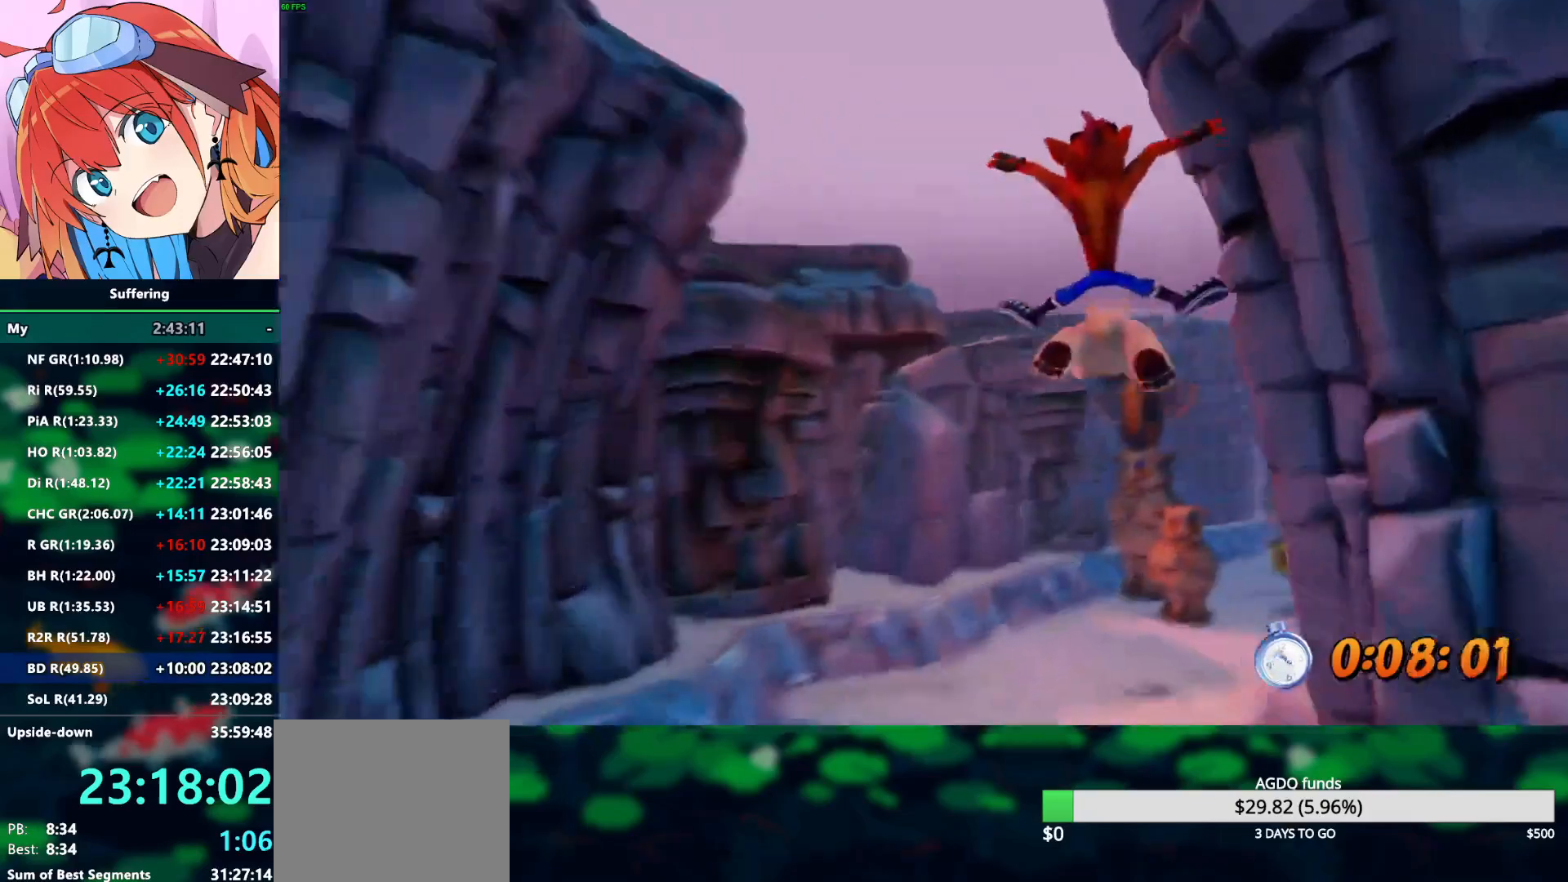
{"buttons": [], "left_stick": "up", "right_stick": "center", "events": [[117, "left_stick", "up"], [233, "CROSS", "up"]]}
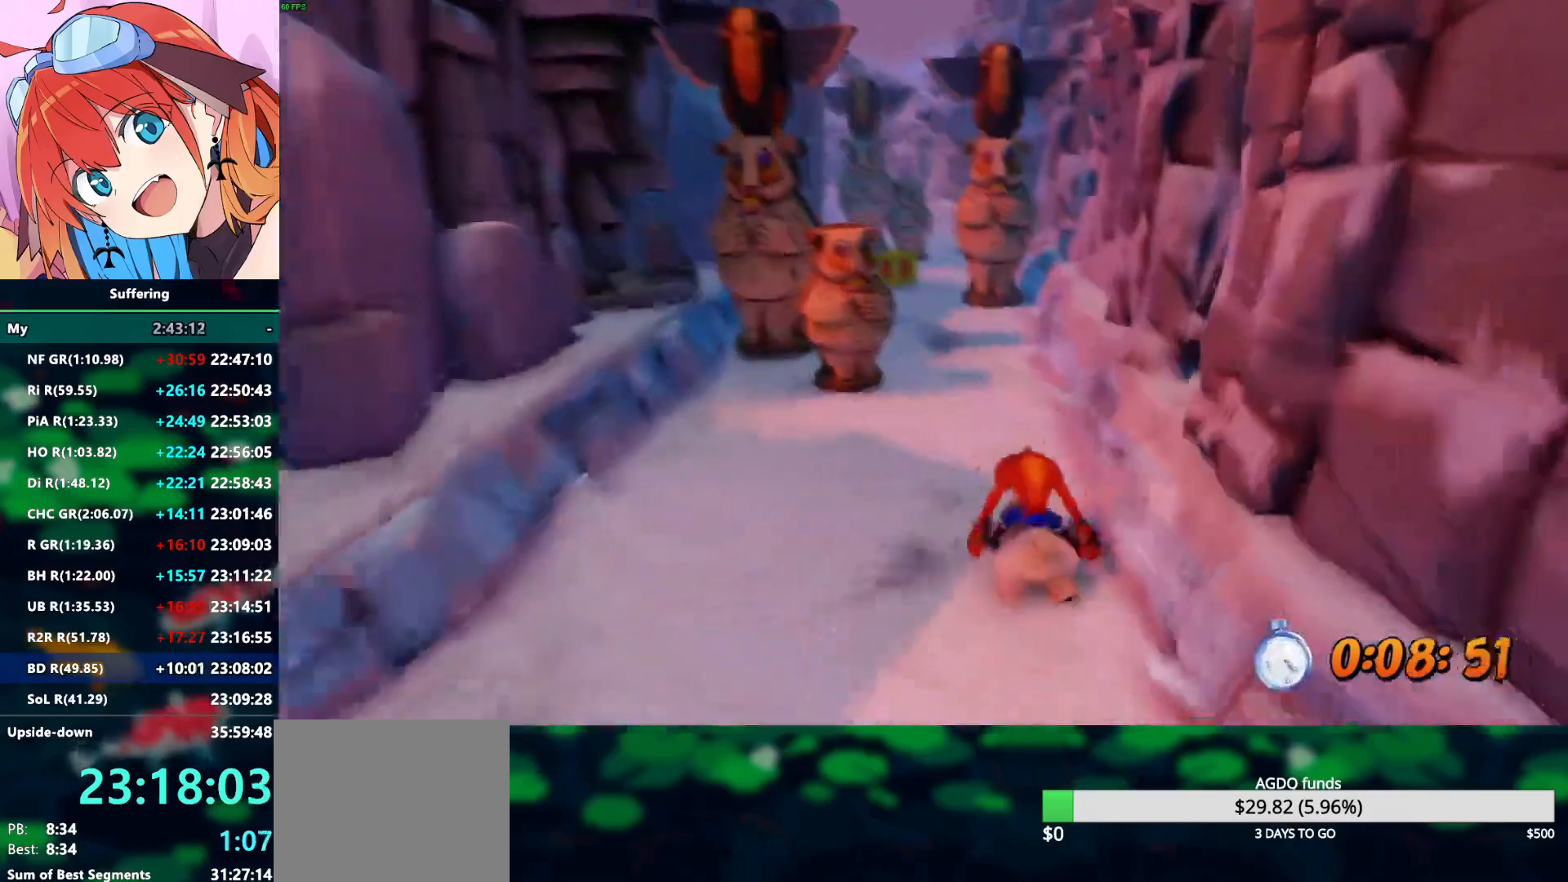
{"buttons": [], "left_stick": "up", "right_stick": "center", "events": [[200, "CROSS", "down"], [300, "CROSS", "up"]]}
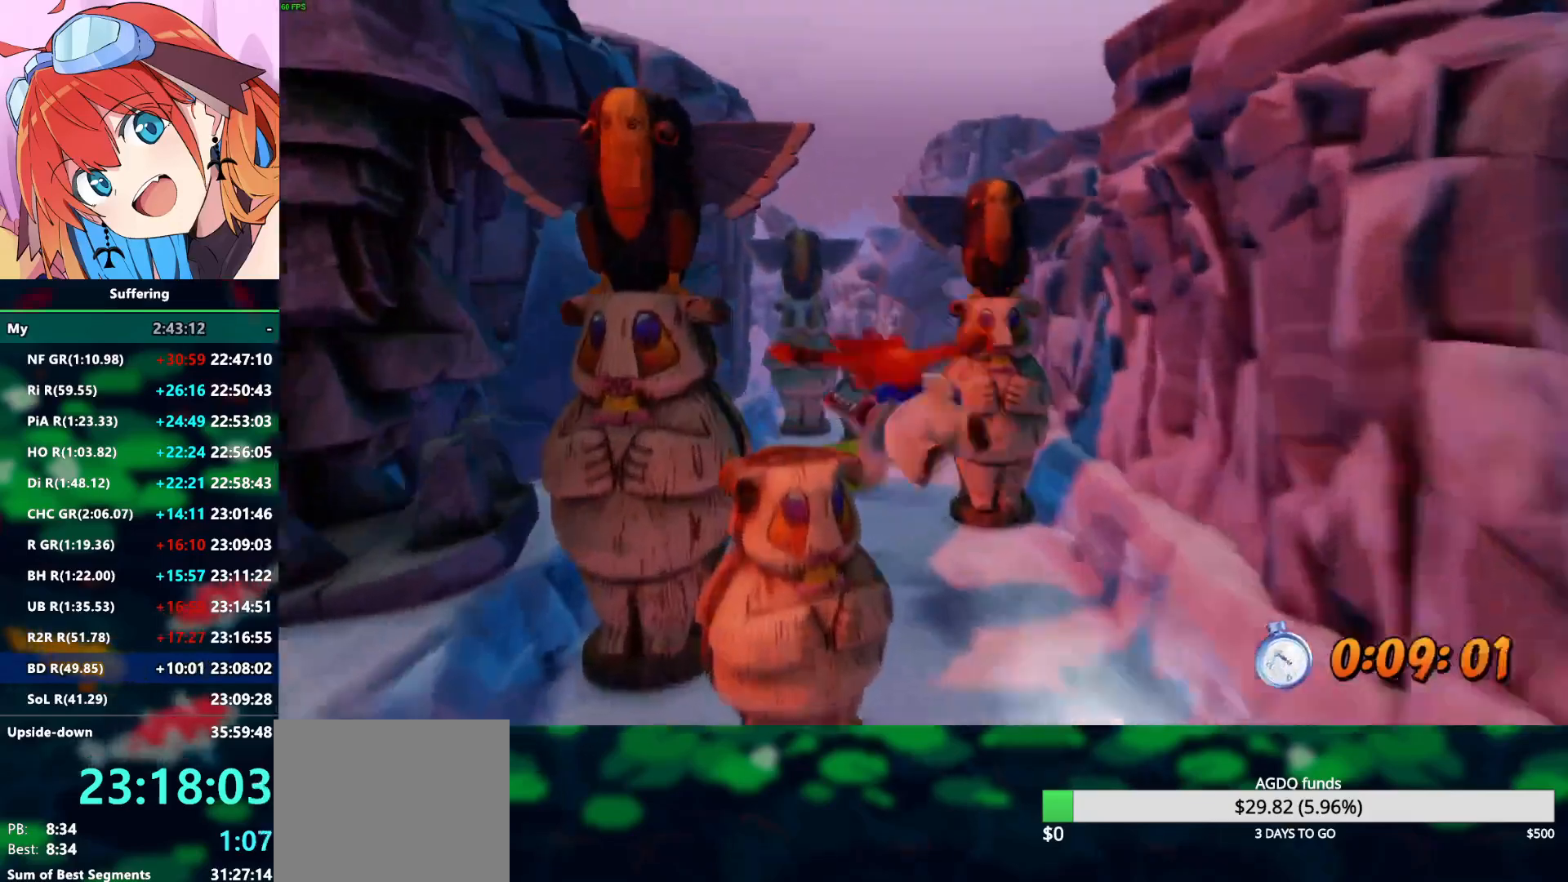
{"buttons": [], "left_stick": "center", "right_stick": "center", "events": [[417, "left_stick", "center"]]}
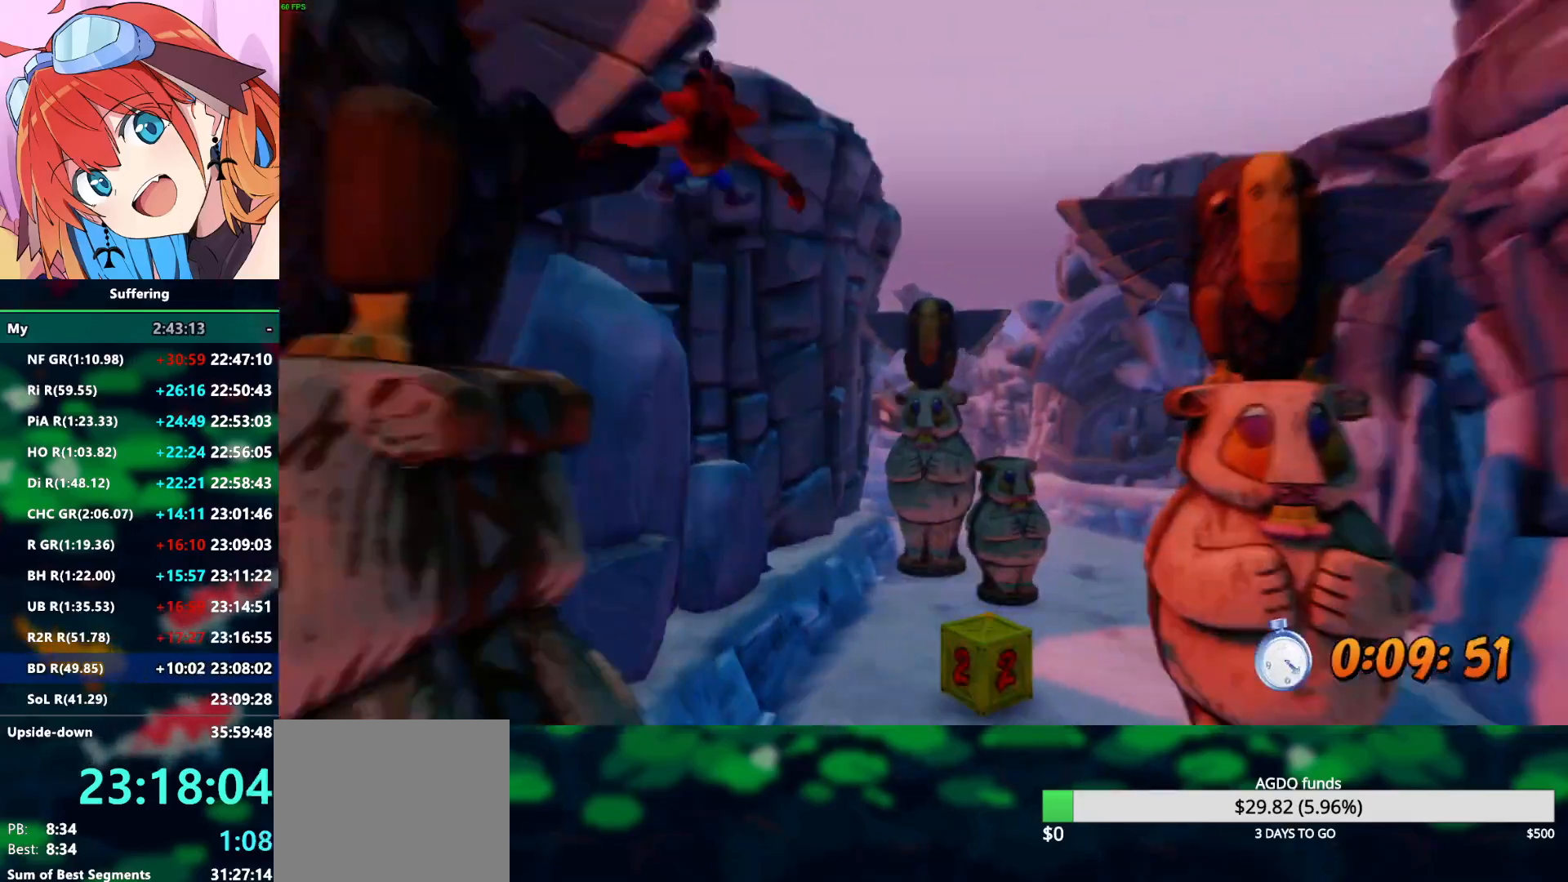
{"buttons": [], "left_stick": "right", "right_stick": "center", "events": [[117, "left_stick", "right"], [317, "TRIANGLE", "down"], [450, "TRIANGLE", "up"]]}
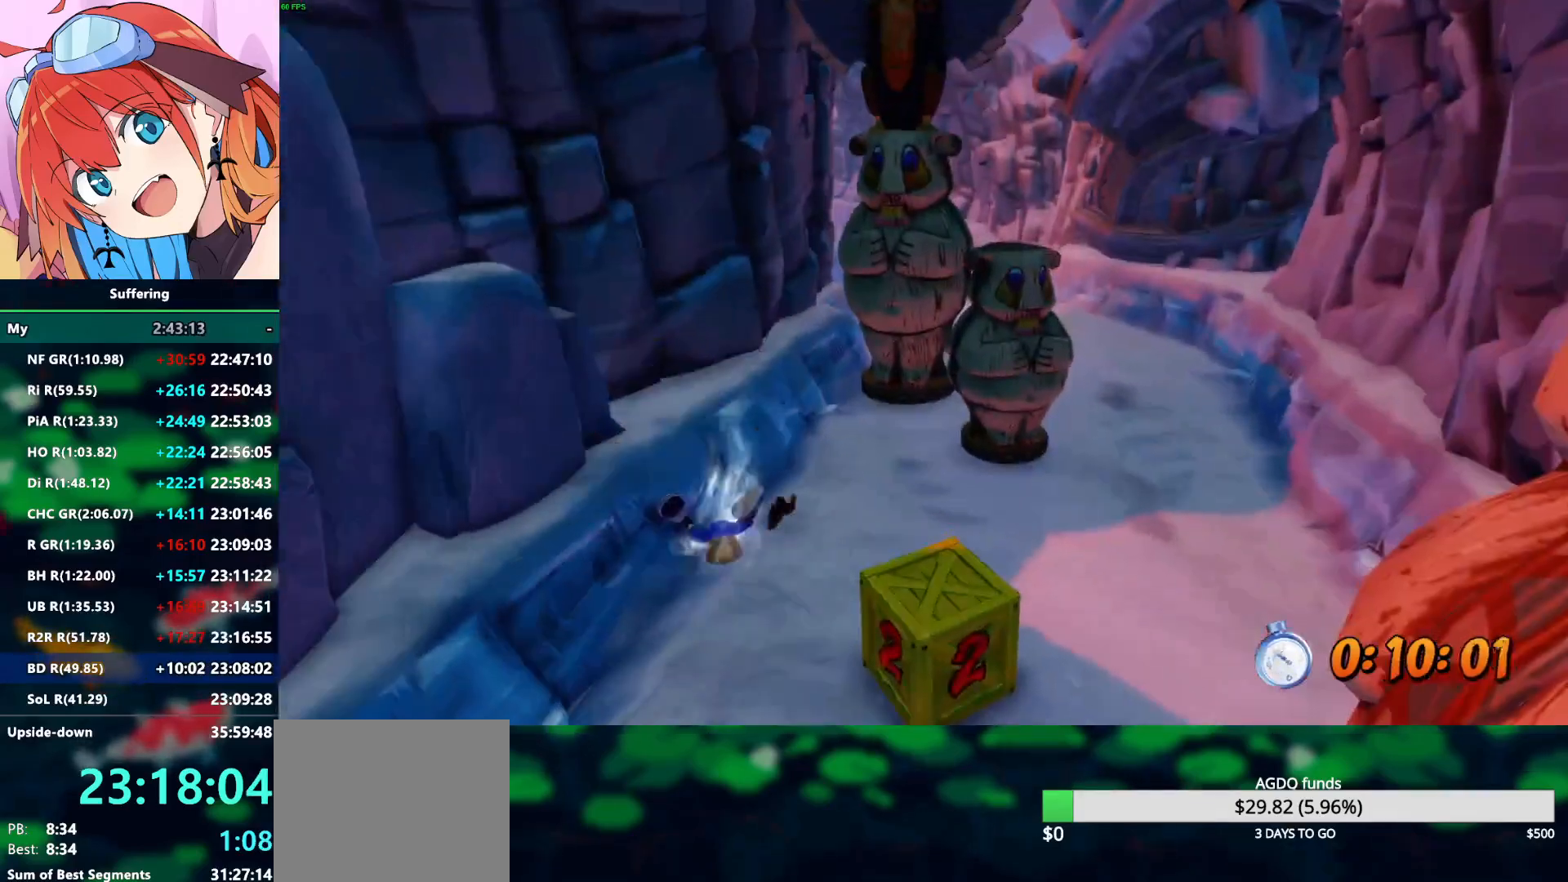
{"buttons": [], "left_stick": "center", "right_stick": "center", "events": [[33, "TRIANGLE", "down"], [133, "TRIANGLE", "up"], [200, "left_stick", "center"]]}
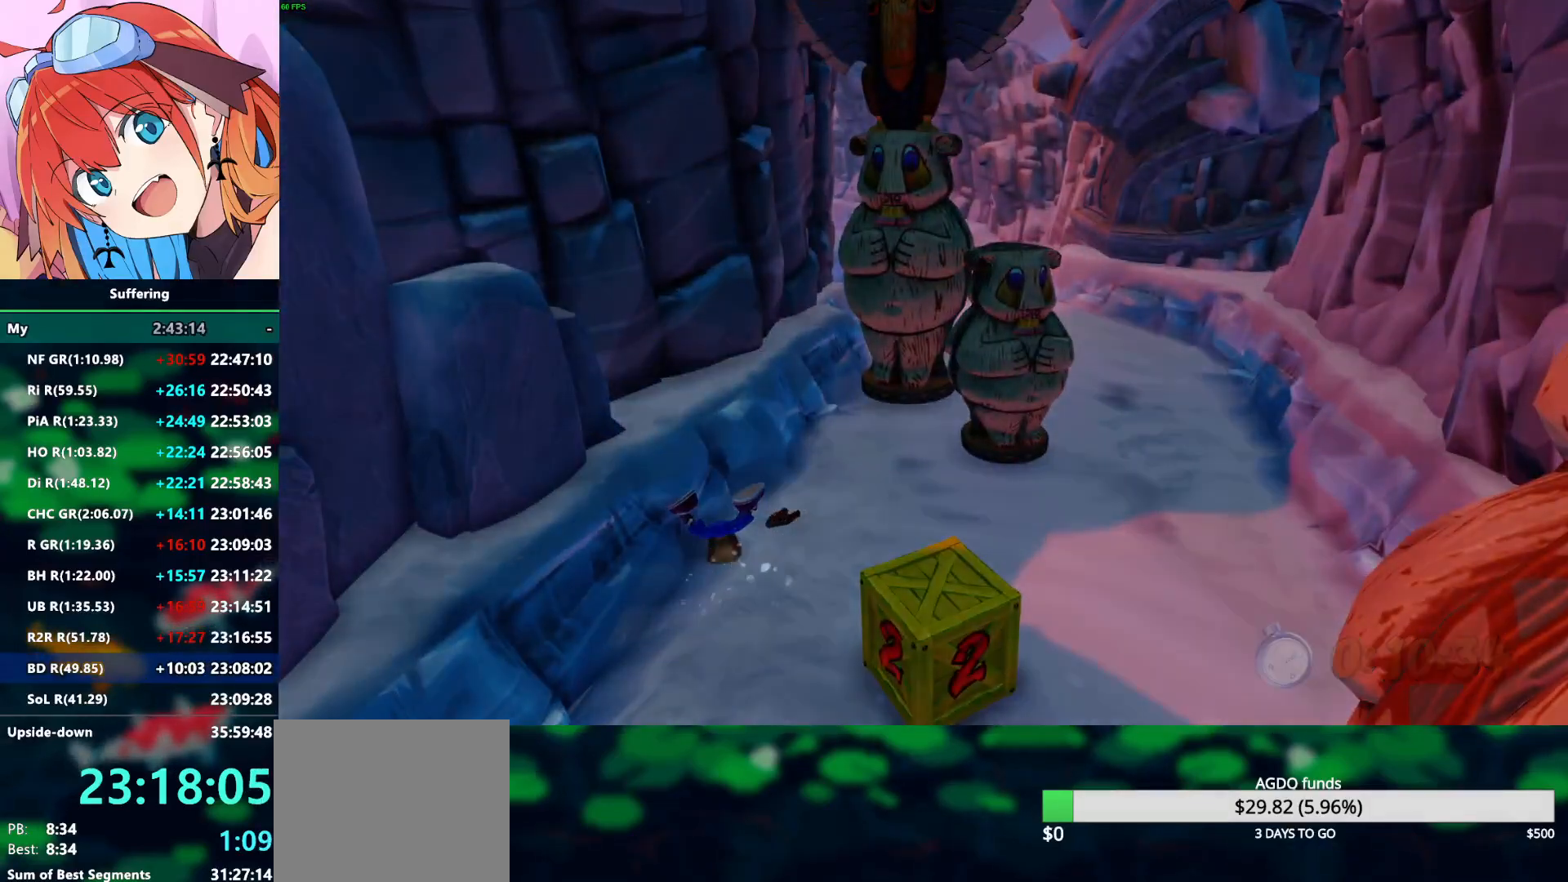
{"buttons": [], "left_stick": "center", "right_stick": "center", "events": []}
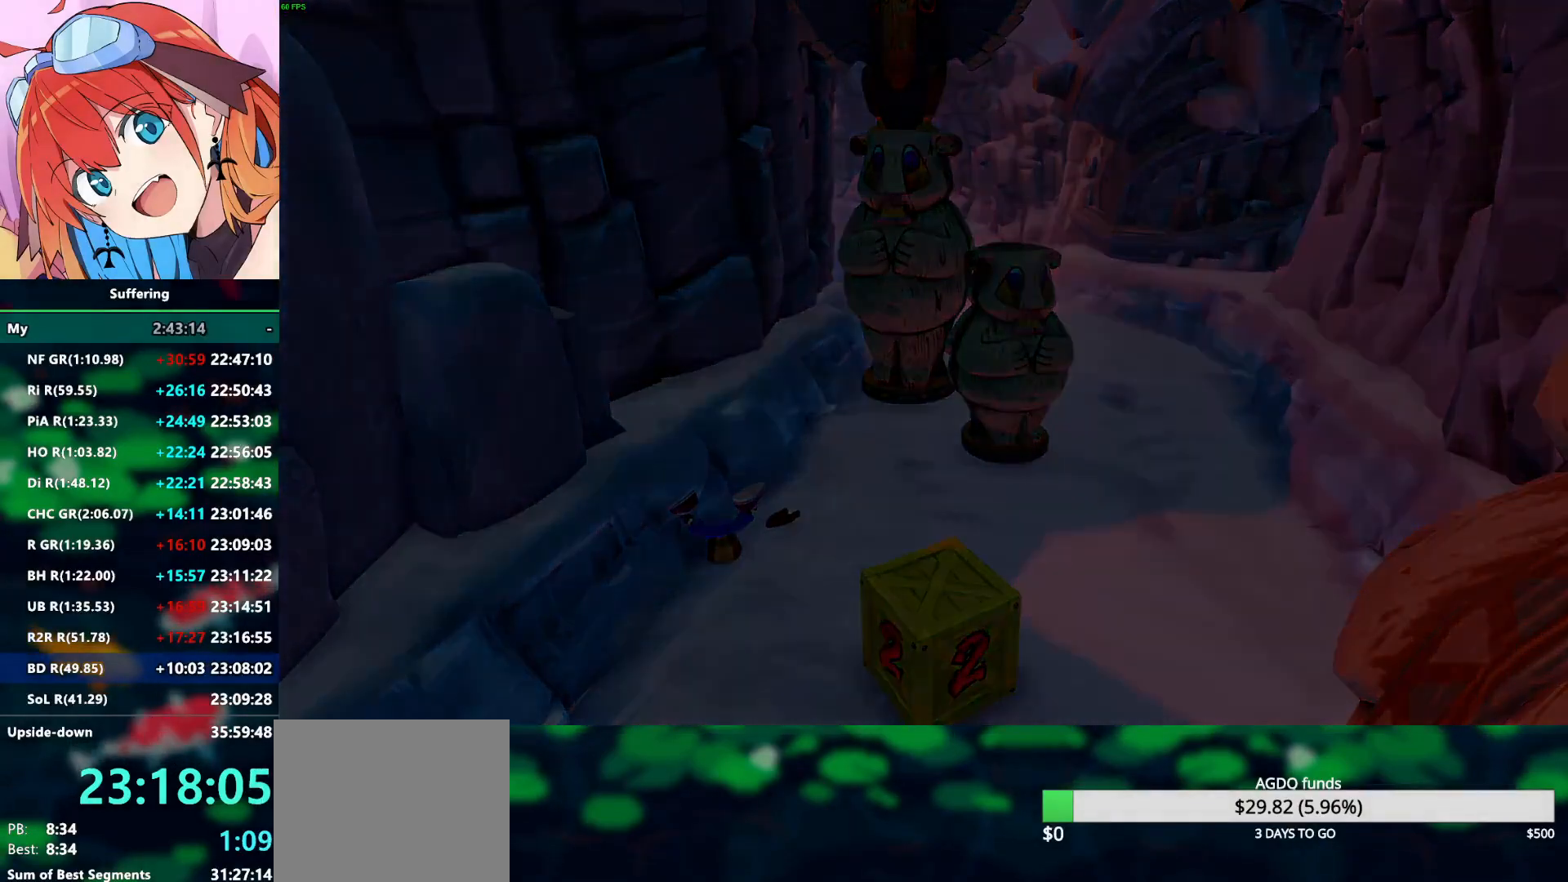
{"buttons": [], "left_stick": "up", "right_stick": "center", "events": [[333, "left_stick", "up"]]}
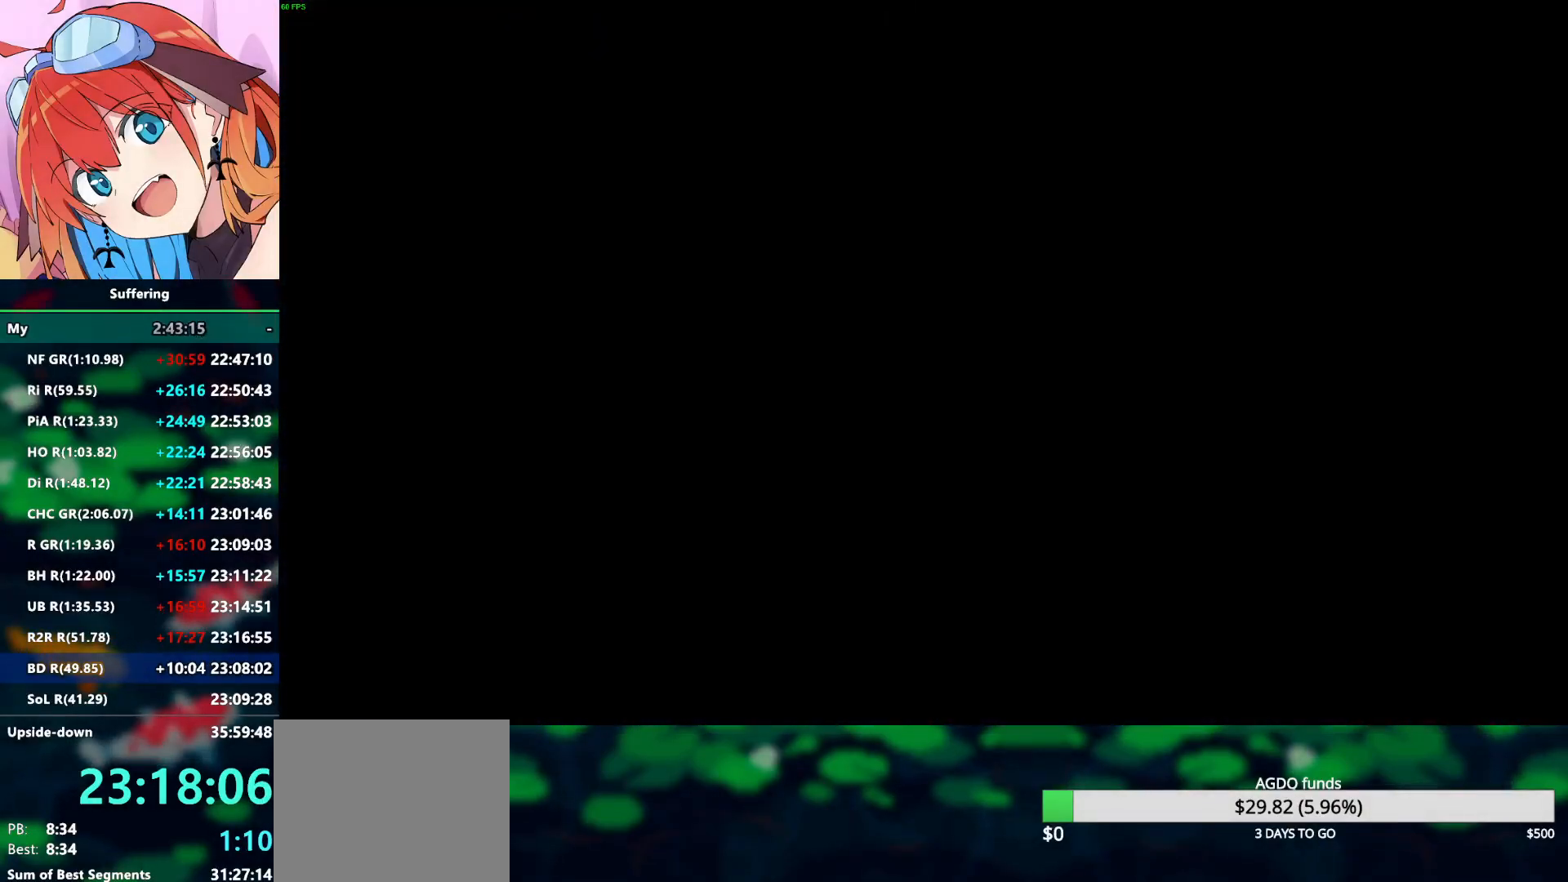
{"buttons": ["R2"], "left_stick": "up", "right_stick": "center", "events": [[400, "R2", "down"]]}